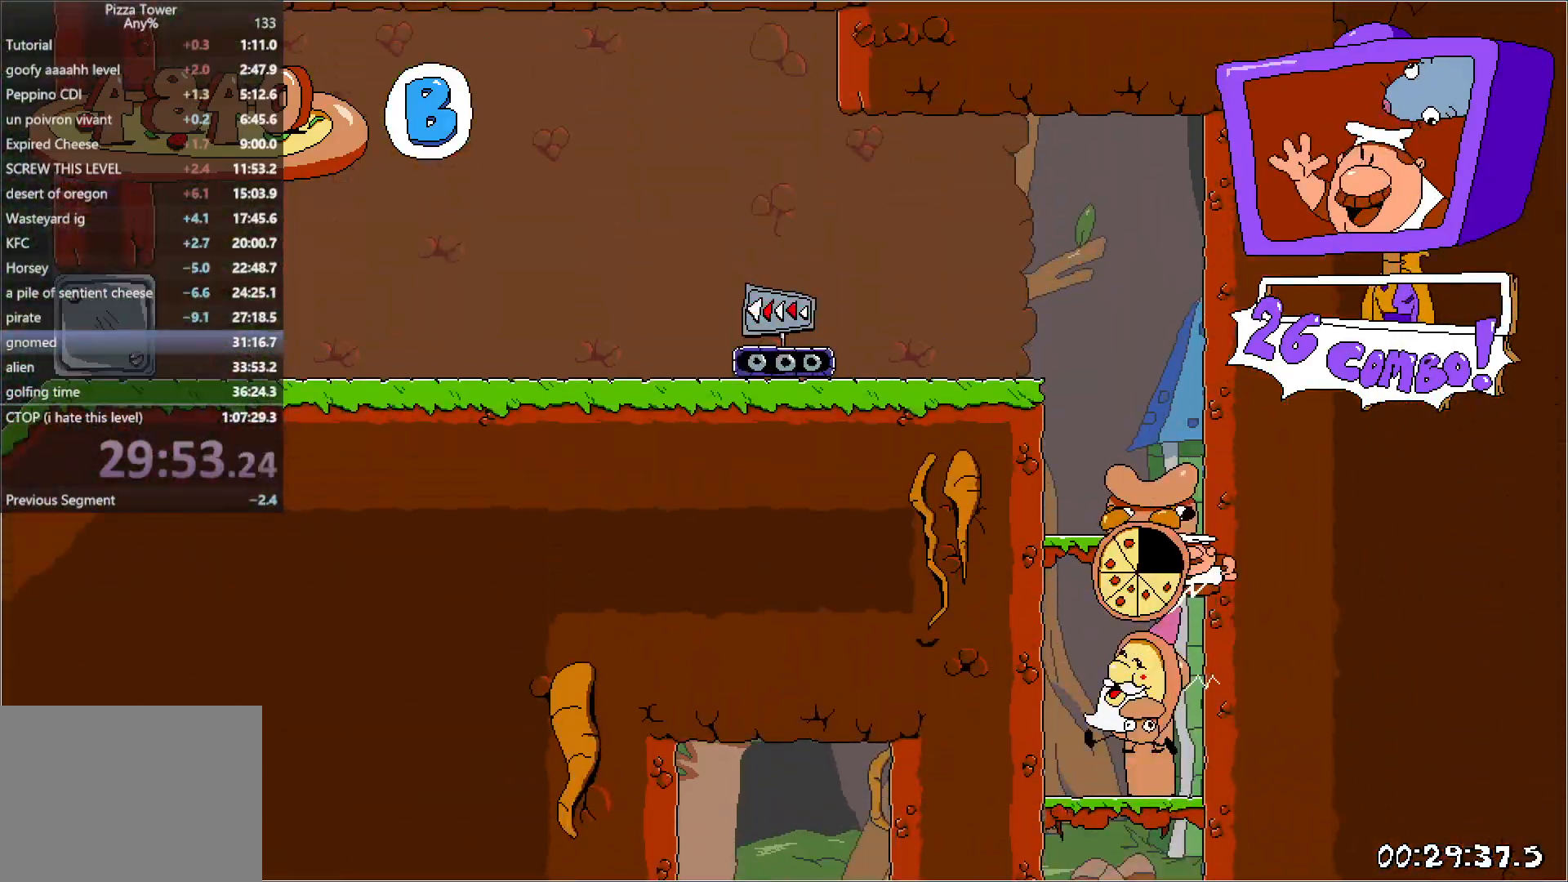
Gameplay with keyboard; each line is a JSON object with the keys held at the frame after it. "events" lists presses ("down") and releases ("up") of "down", "jump", "left", "punch", "right", "run" and "up" between this image and that frame as [ms after this image, input, new state], when the widget could be followed in between. No other keys are recorded. Mouse input is not recorded. Key names are as the overlay labels them; some are game actions (e.g. jump) rather than physical keys.
{"keys": ["left", "run"], "events": [[167, "punch", "down"], [300, "punch", "up"], [350, "down", "down"], [467, "down", "up"]]}
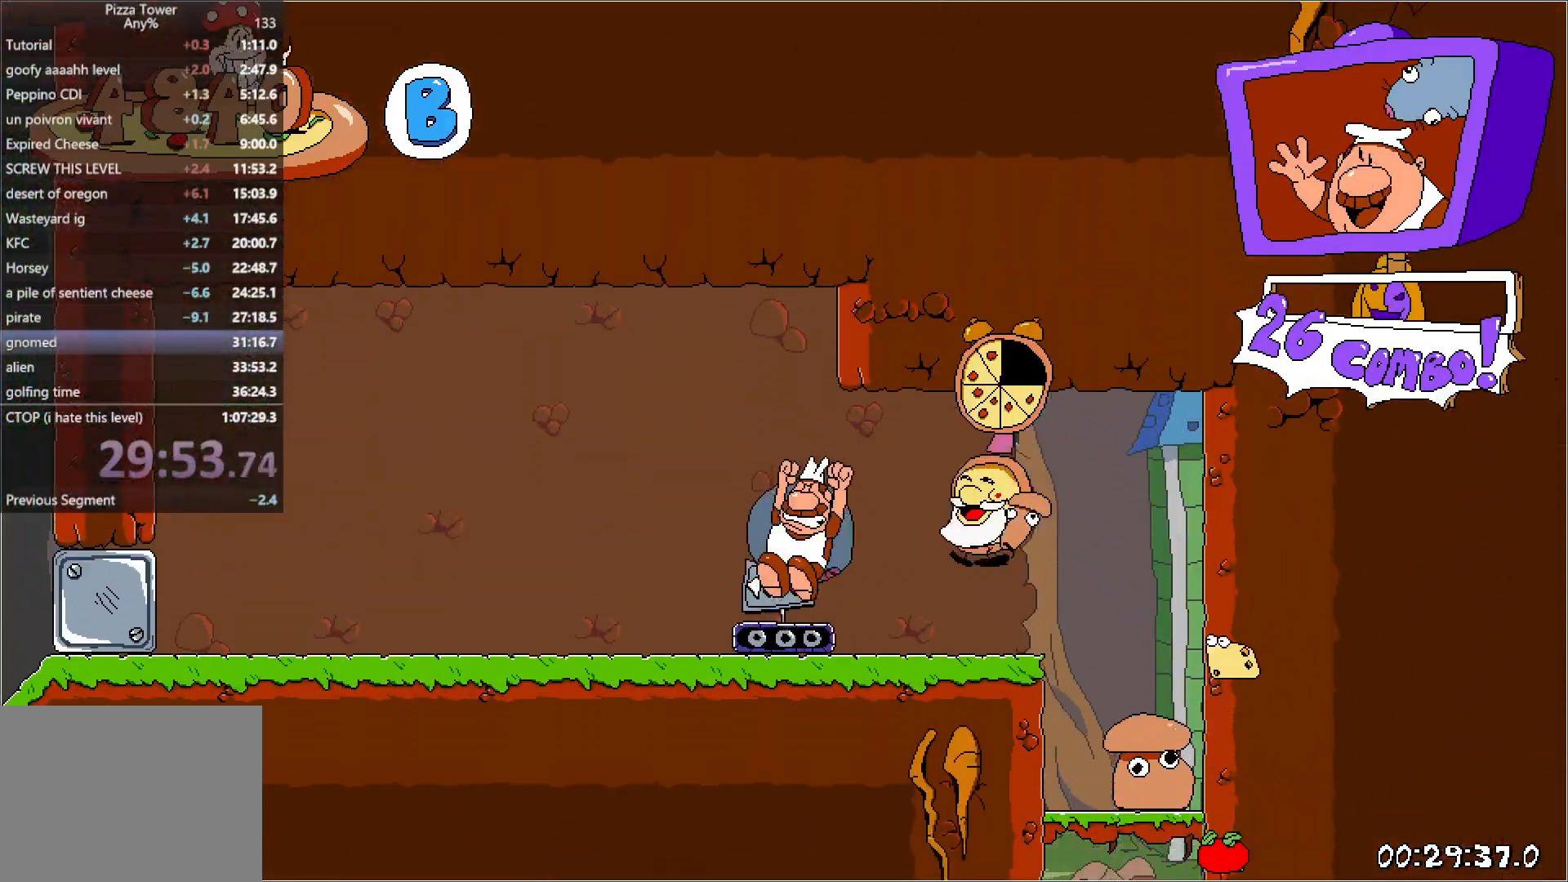
{"keys": ["left", "run"], "events": []}
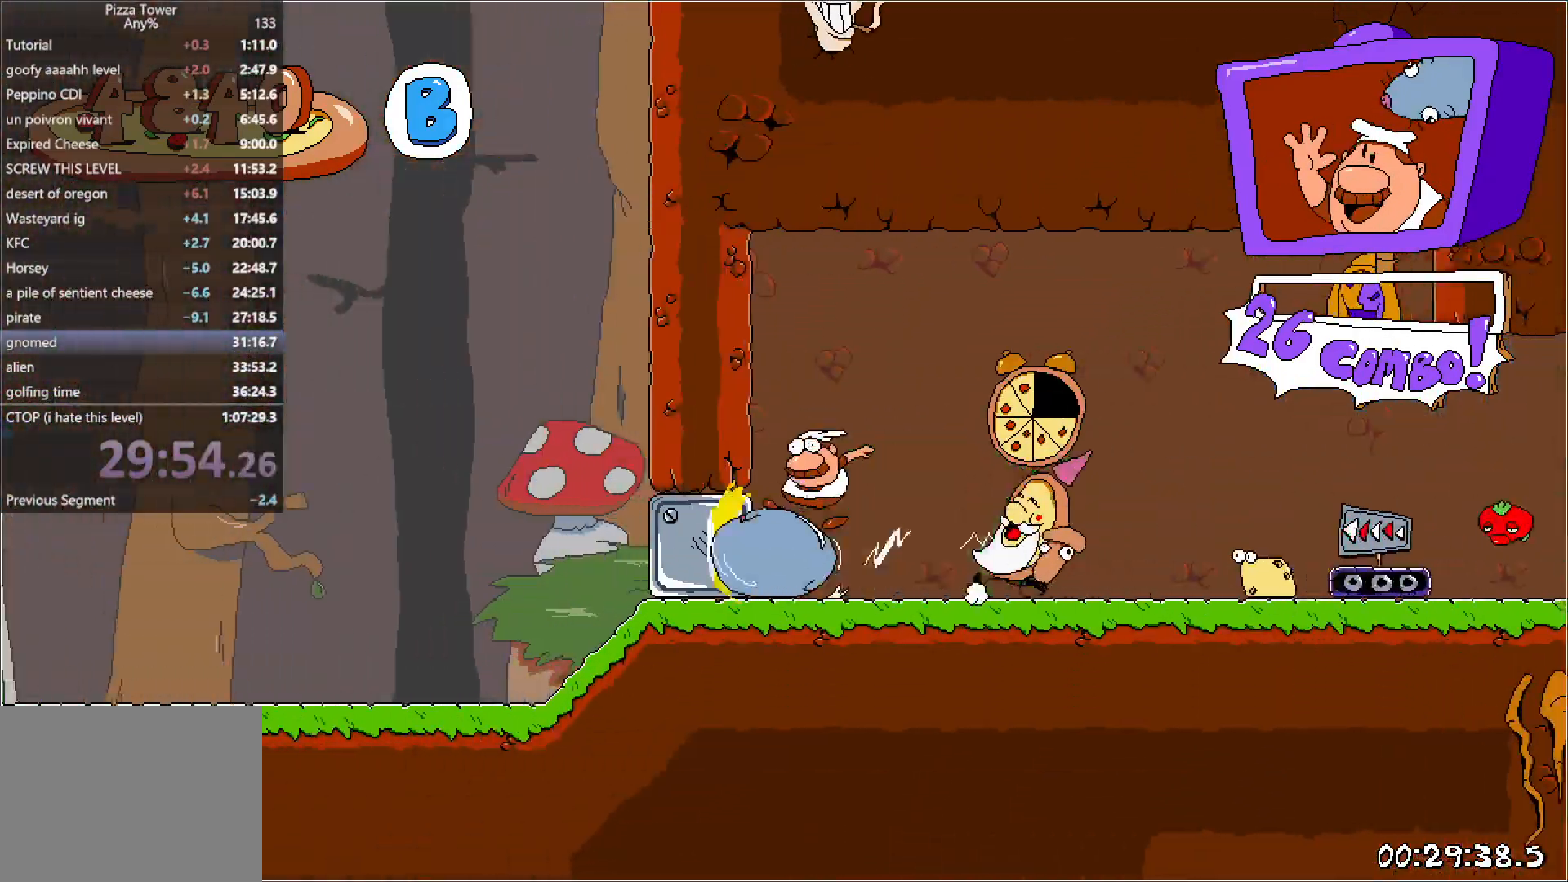
{"keys": ["left", "run"], "events": []}
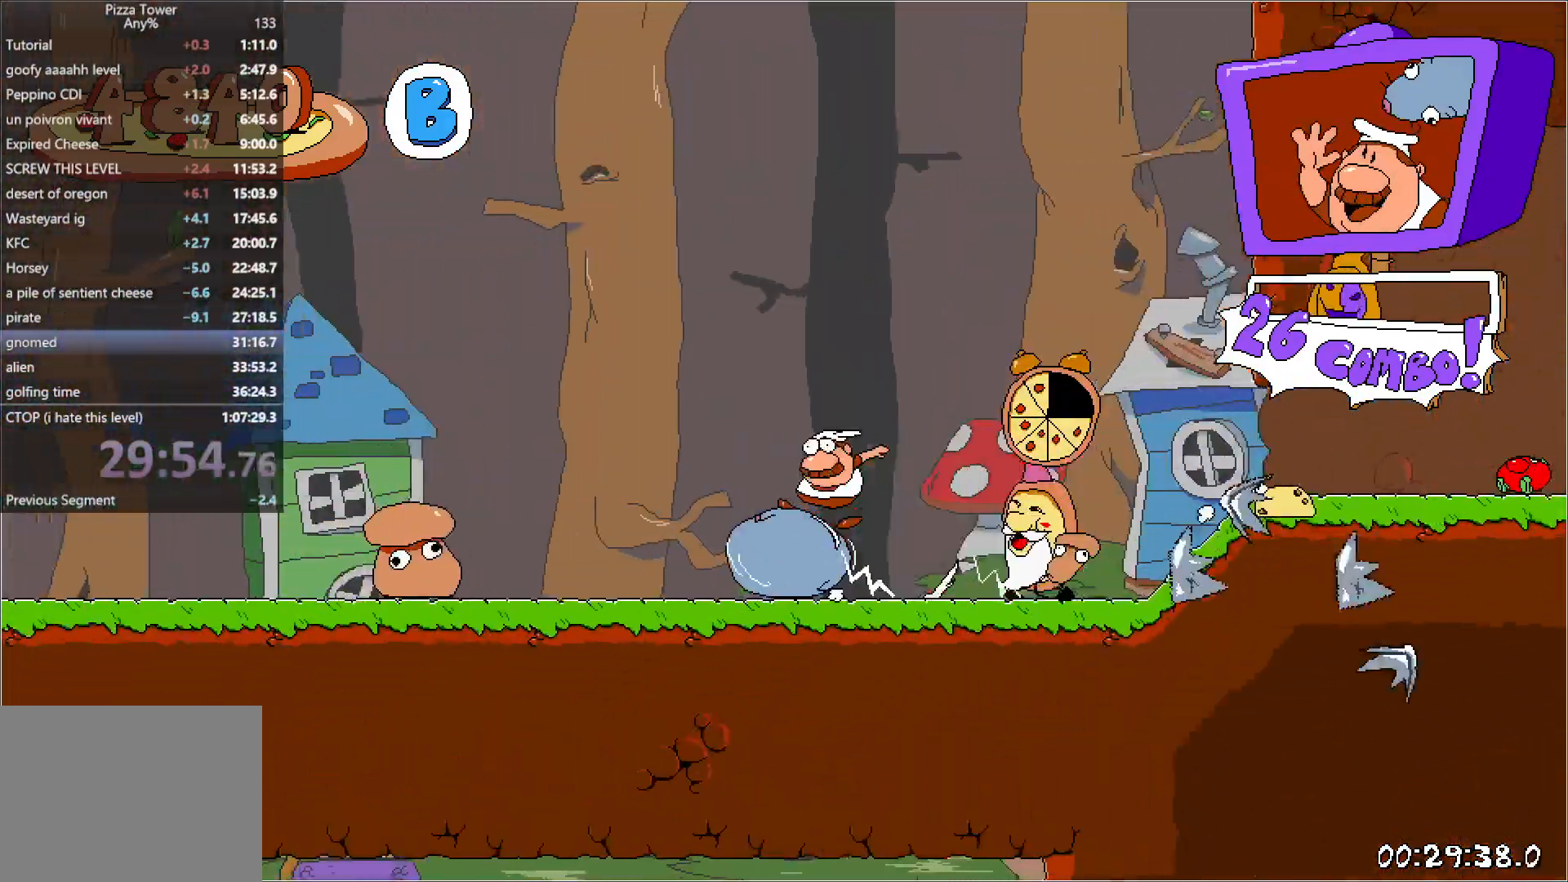
{"keys": ["left", "run"], "events": [[33, "jump", "down"], [267, "jump", "up"]]}
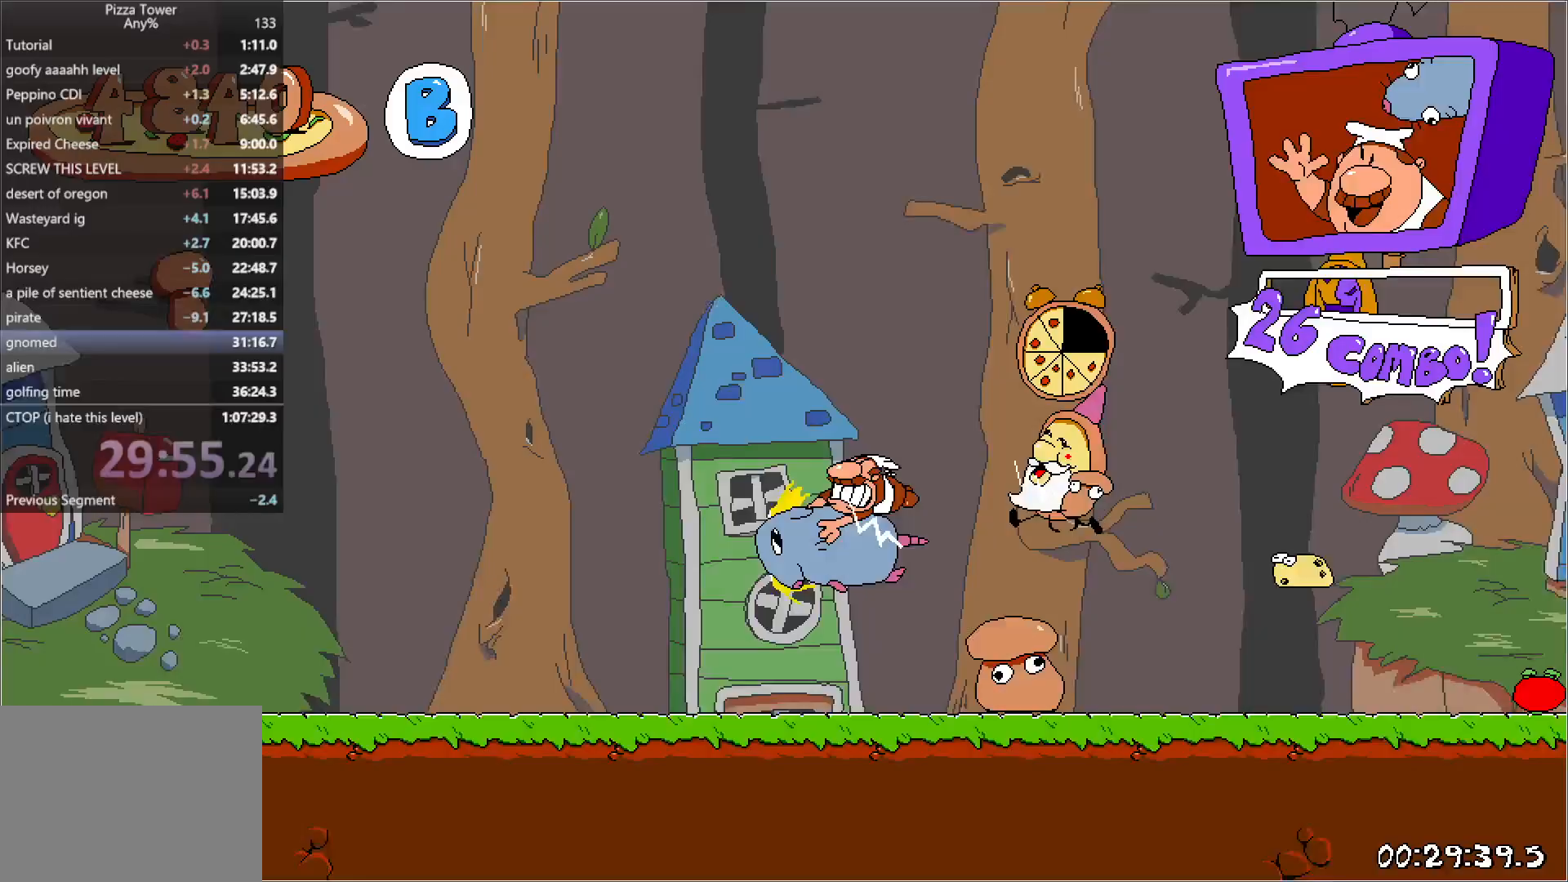
{"keys": ["left", "run"], "events": []}
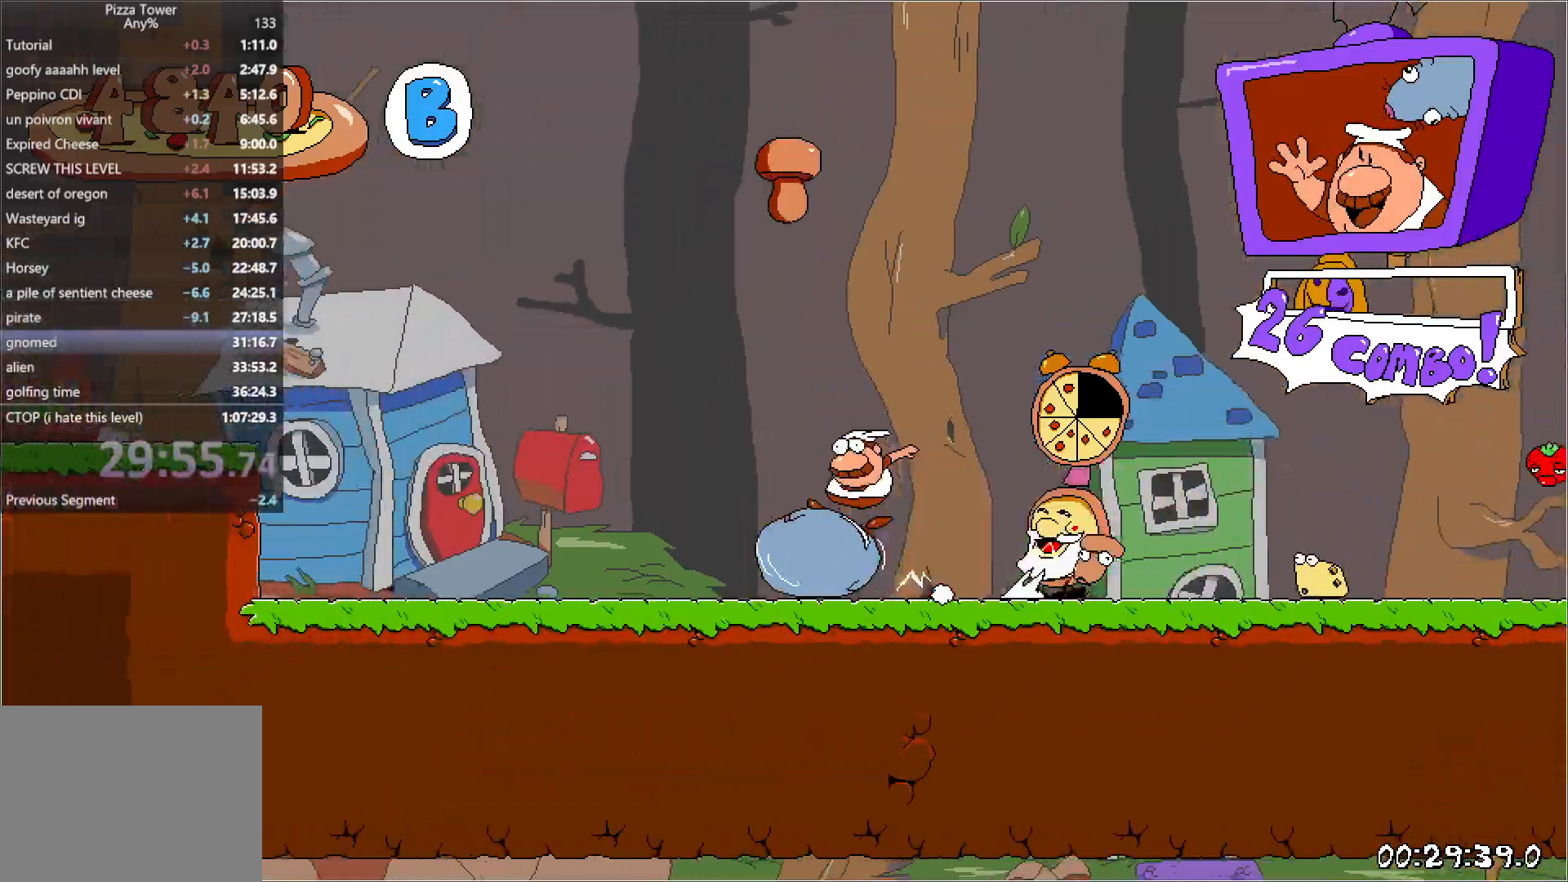
{"keys": ["left", "run"], "events": [[67, "jump", "down"], [467, "jump", "up"]]}
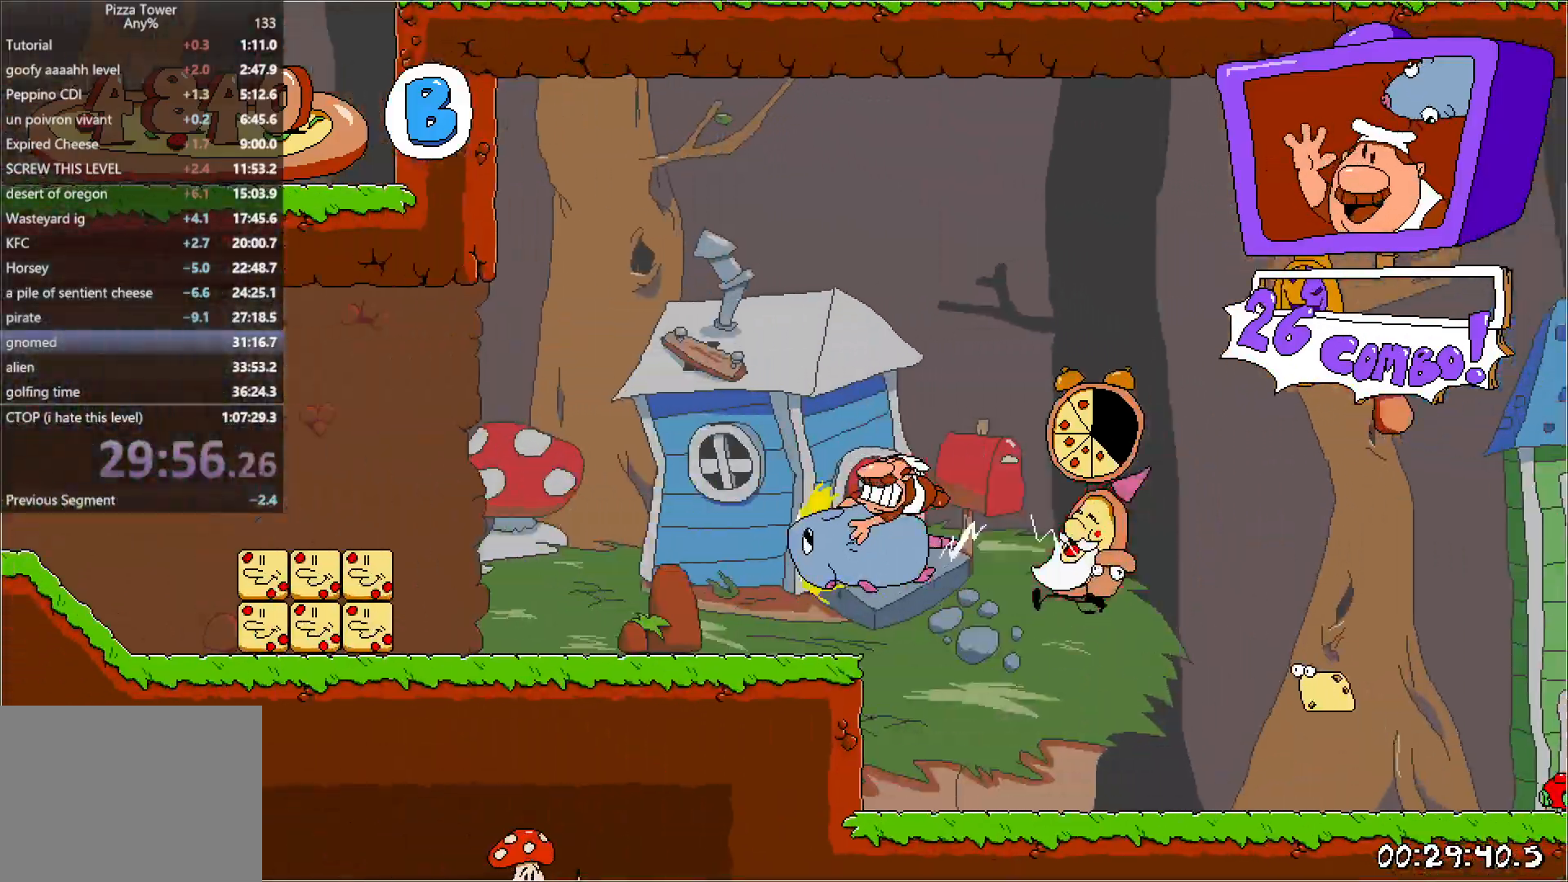
{"keys": ["left", "run"], "events": []}
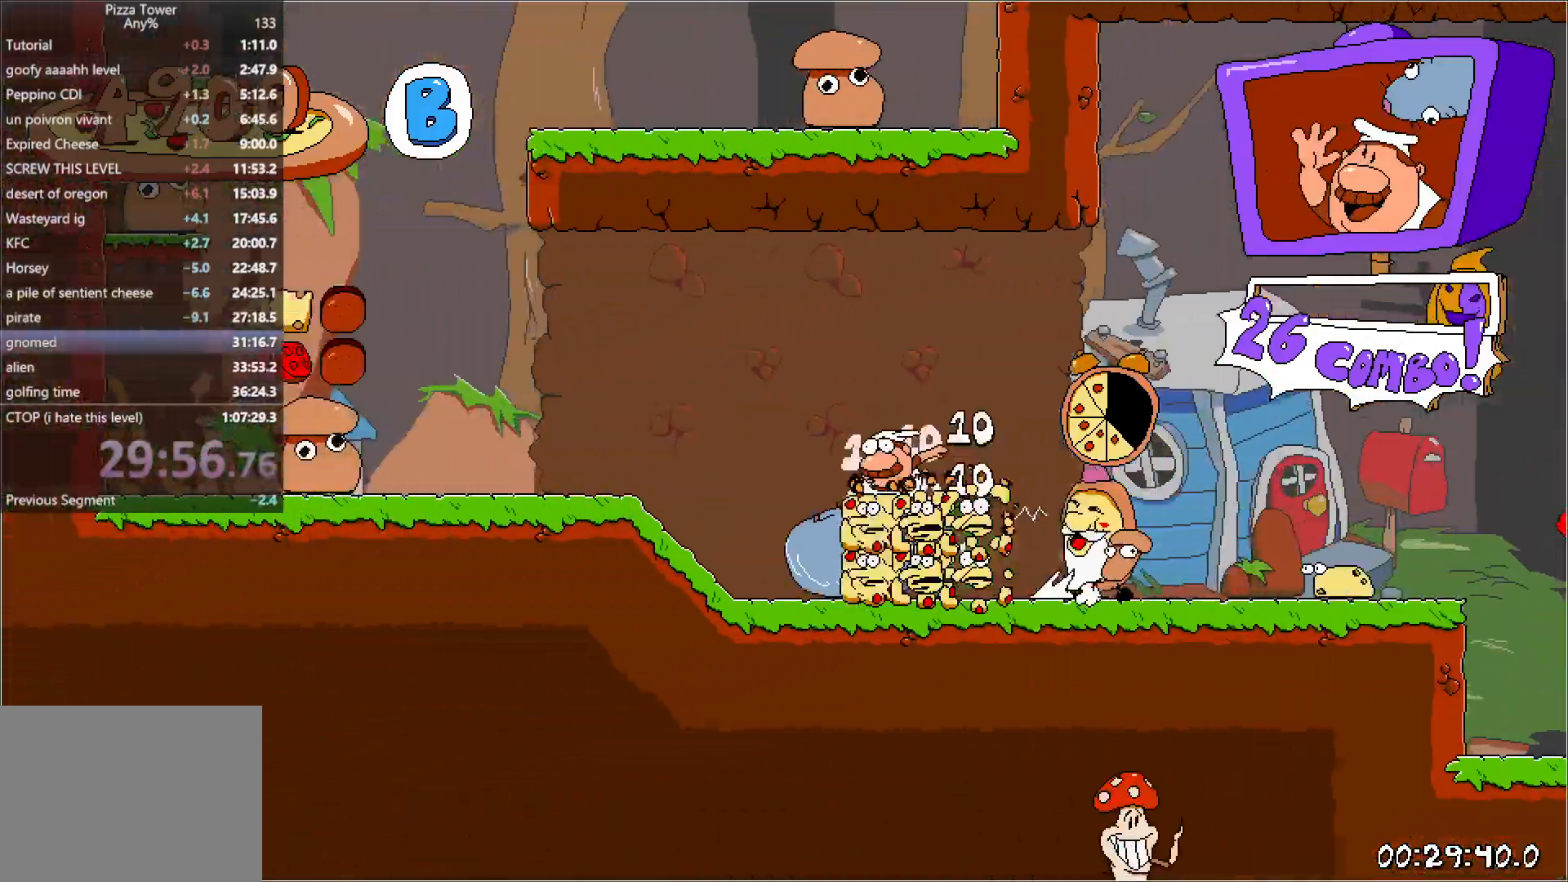
{"keys": ["jump", "right", "run"], "events": [[217, "jump", "down"], [283, "right", "down"], [333, "left", "up"], [350, "jump", "up"], [417, "jump", "down"]]}
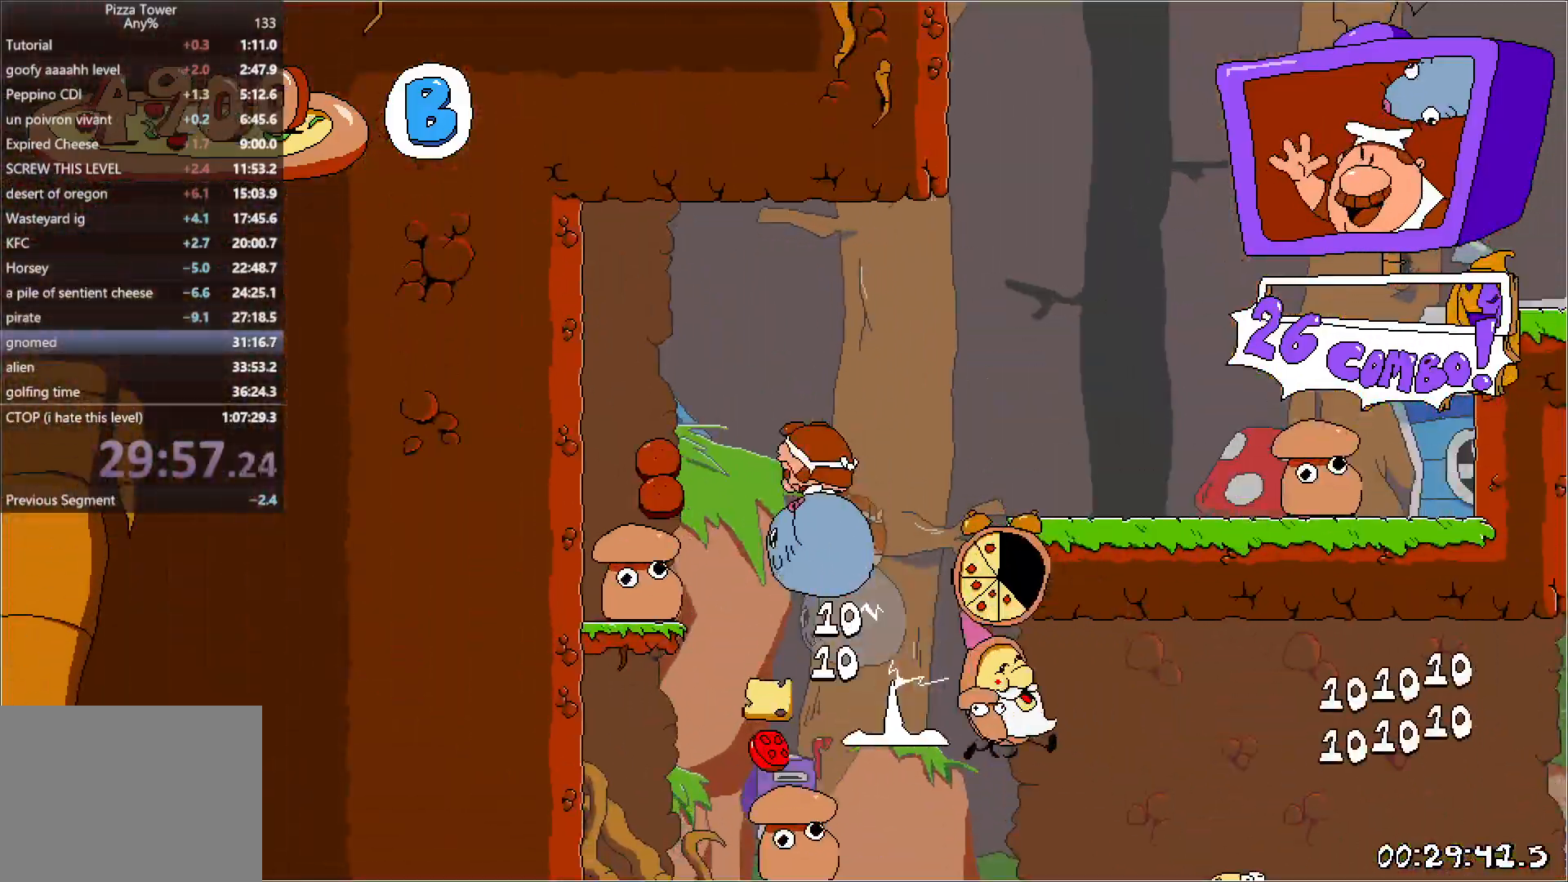
{"keys": ["down", "right", "run"], "events": [[67, "punch", "down"], [250, "punch", "up"], [317, "jump", "up"], [350, "down", "down"]]}
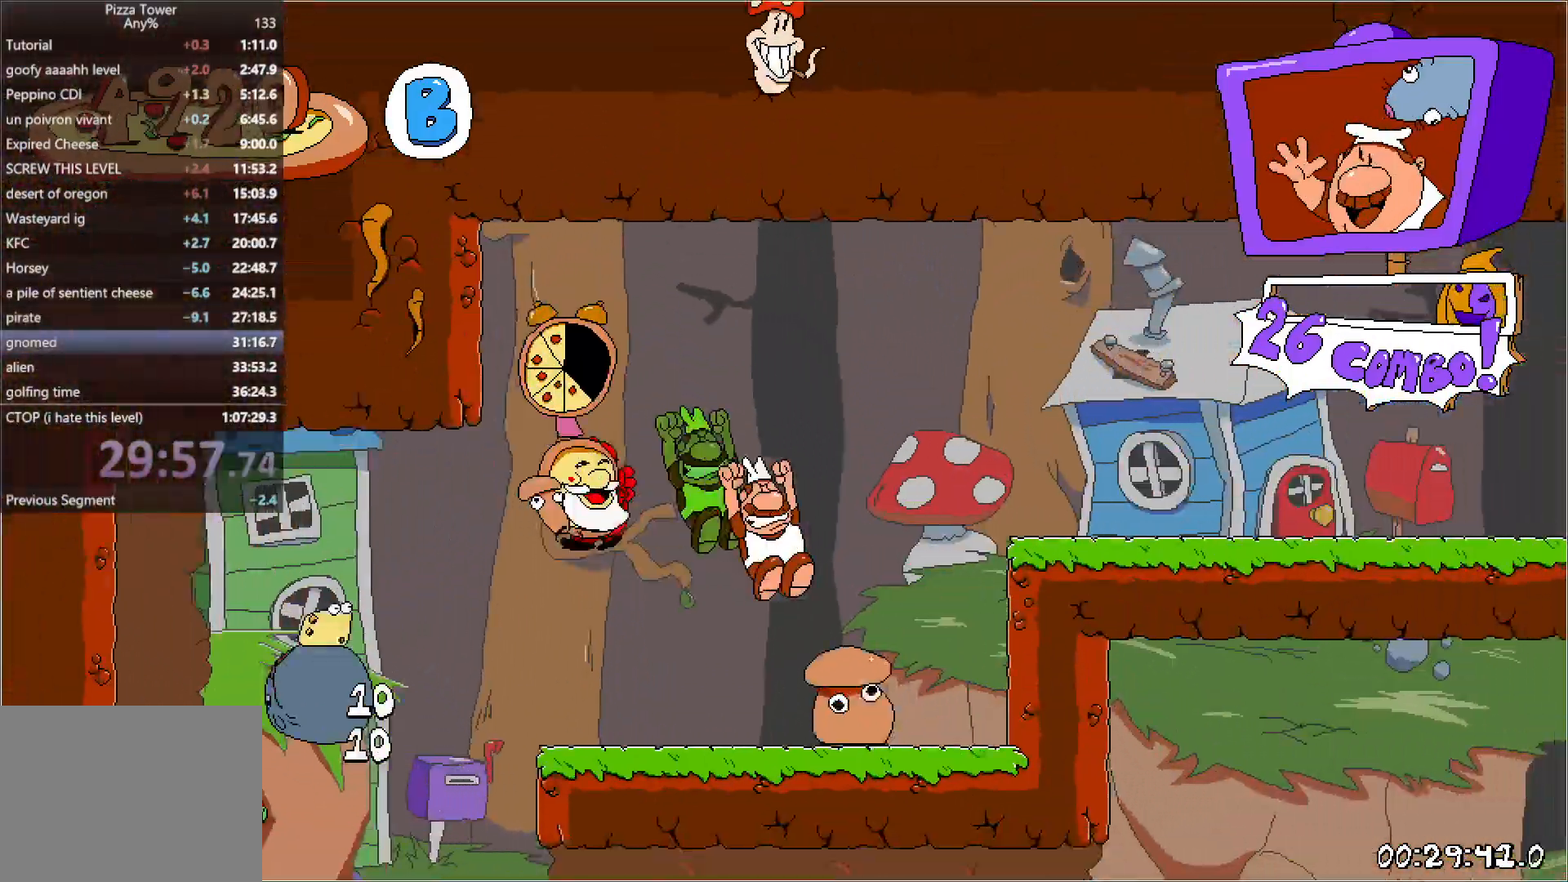
{"keys": ["right", "run"], "events": [[17, "down", "up"], [200, "punch", "down"], [383, "punch", "up"]]}
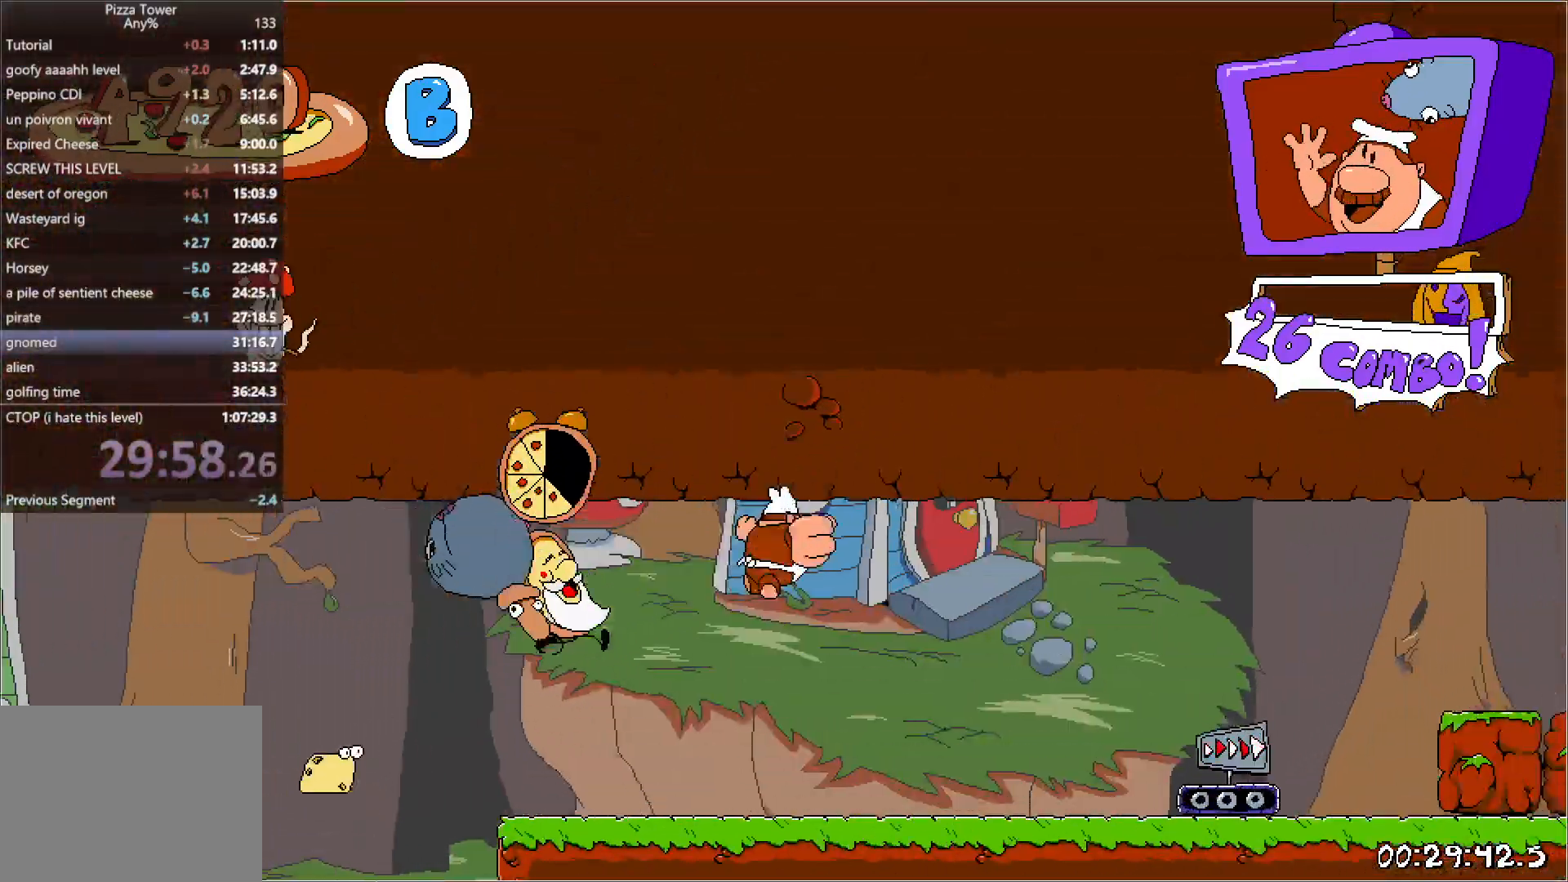
{"keys": ["right", "run"], "events": []}
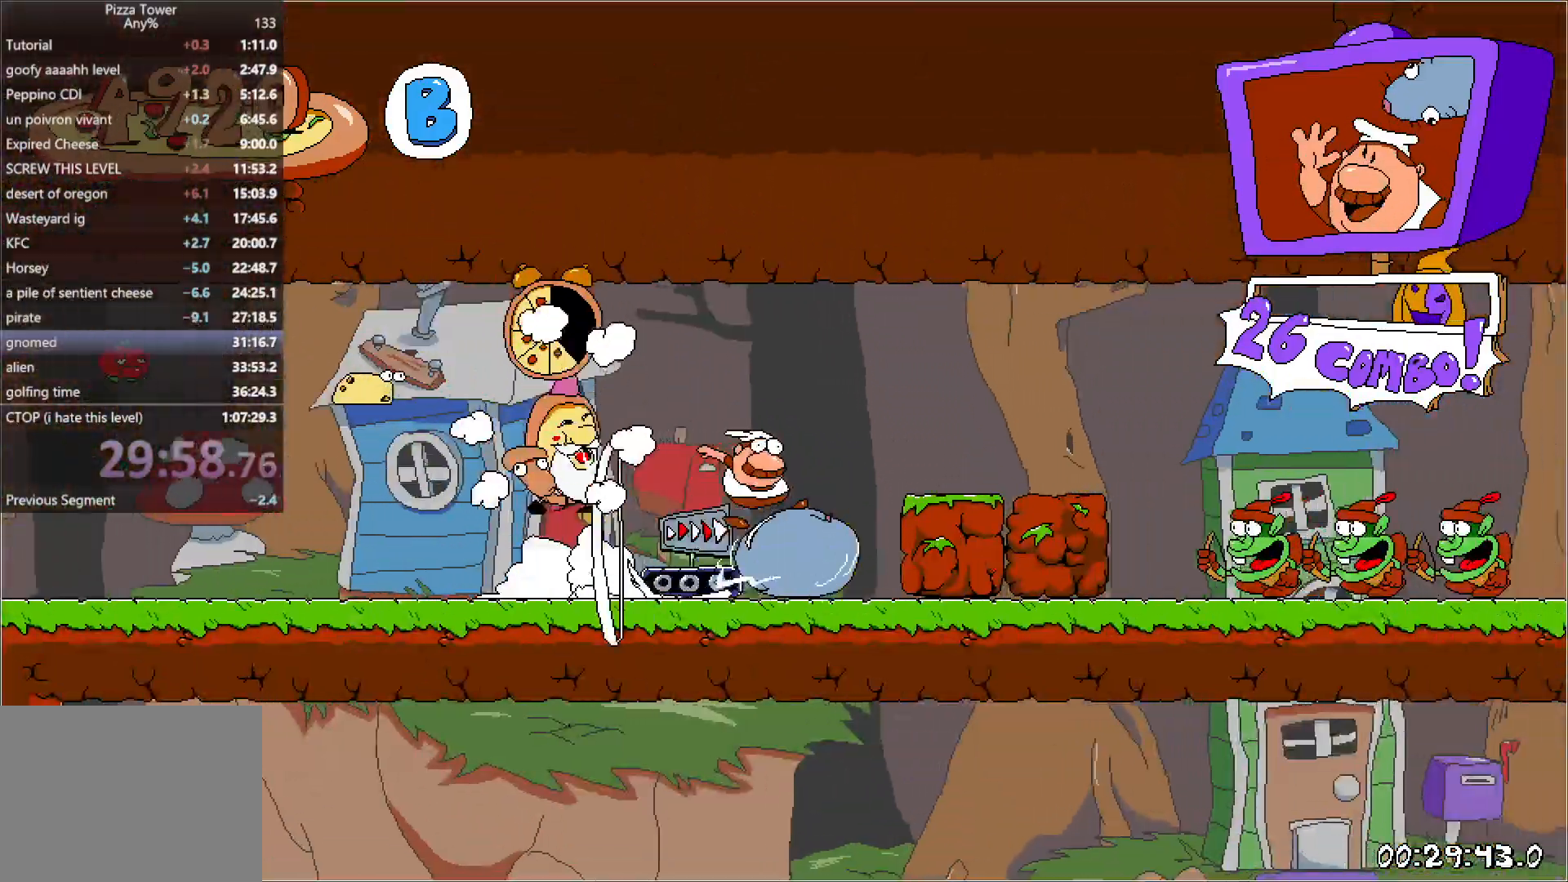
{"keys": ["right", "run"], "events": []}
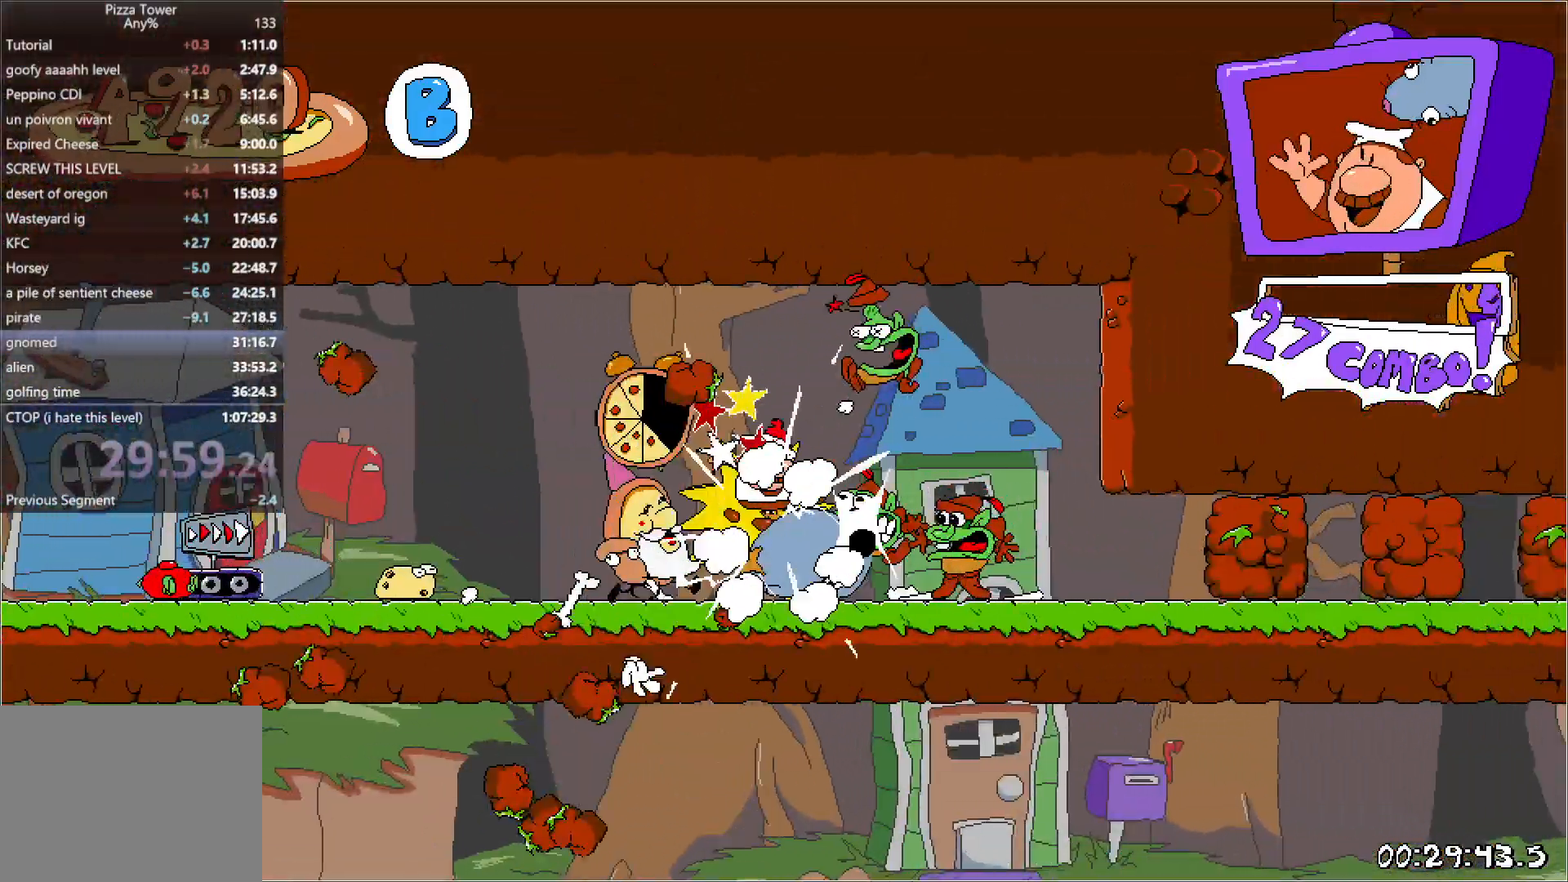
{"keys": ["right", "run"], "events": []}
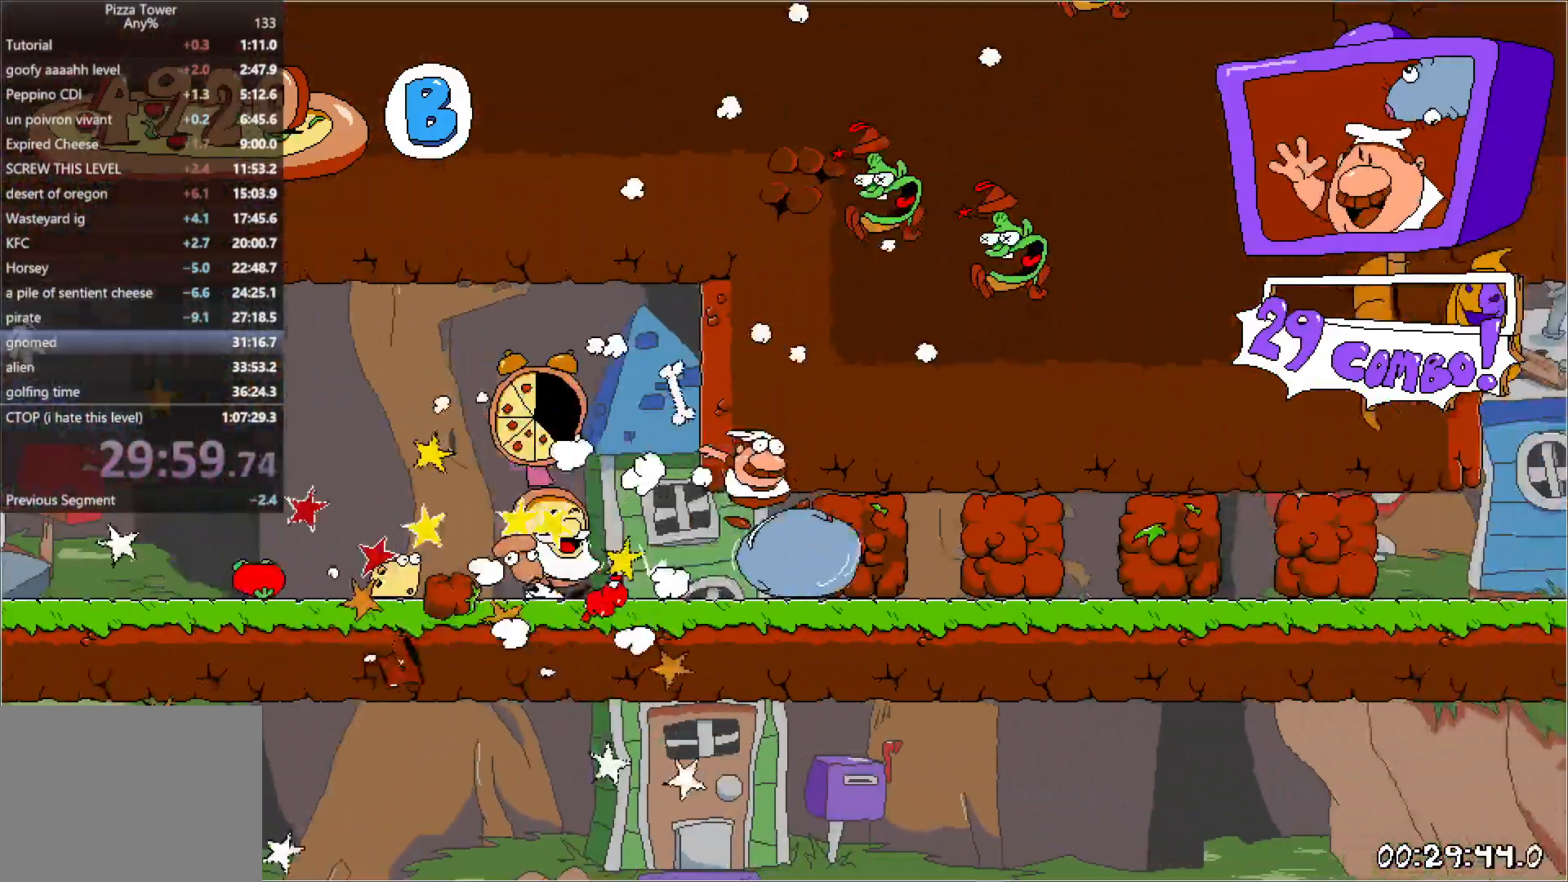
{"keys": ["right", "run"], "events": []}
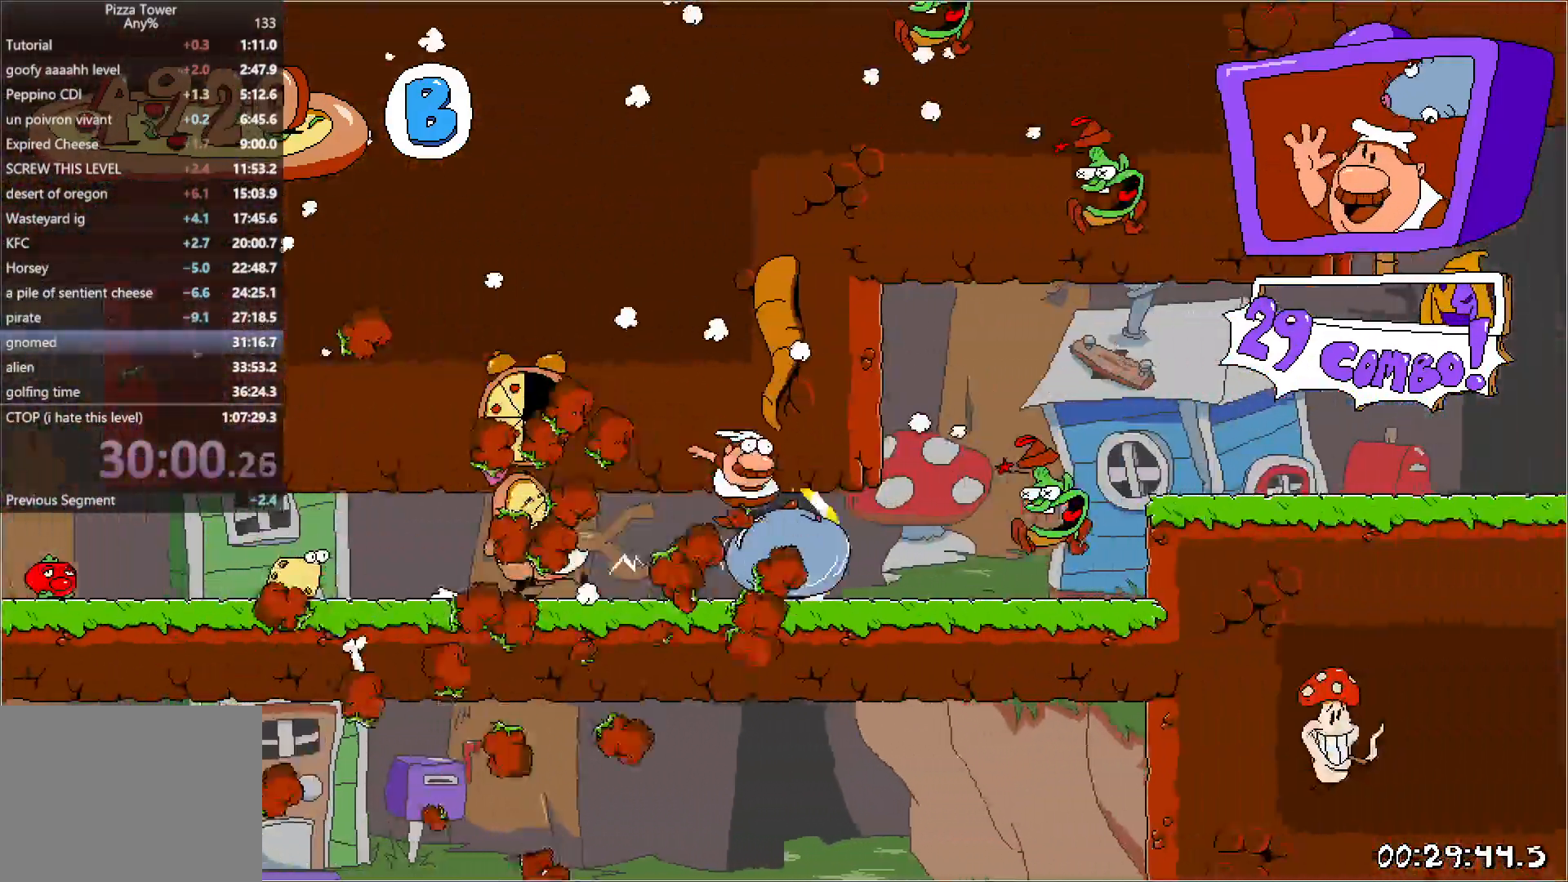
{"keys": ["right", "run"], "events": [[133, "jump", "down"], [283, "jump", "up"]]}
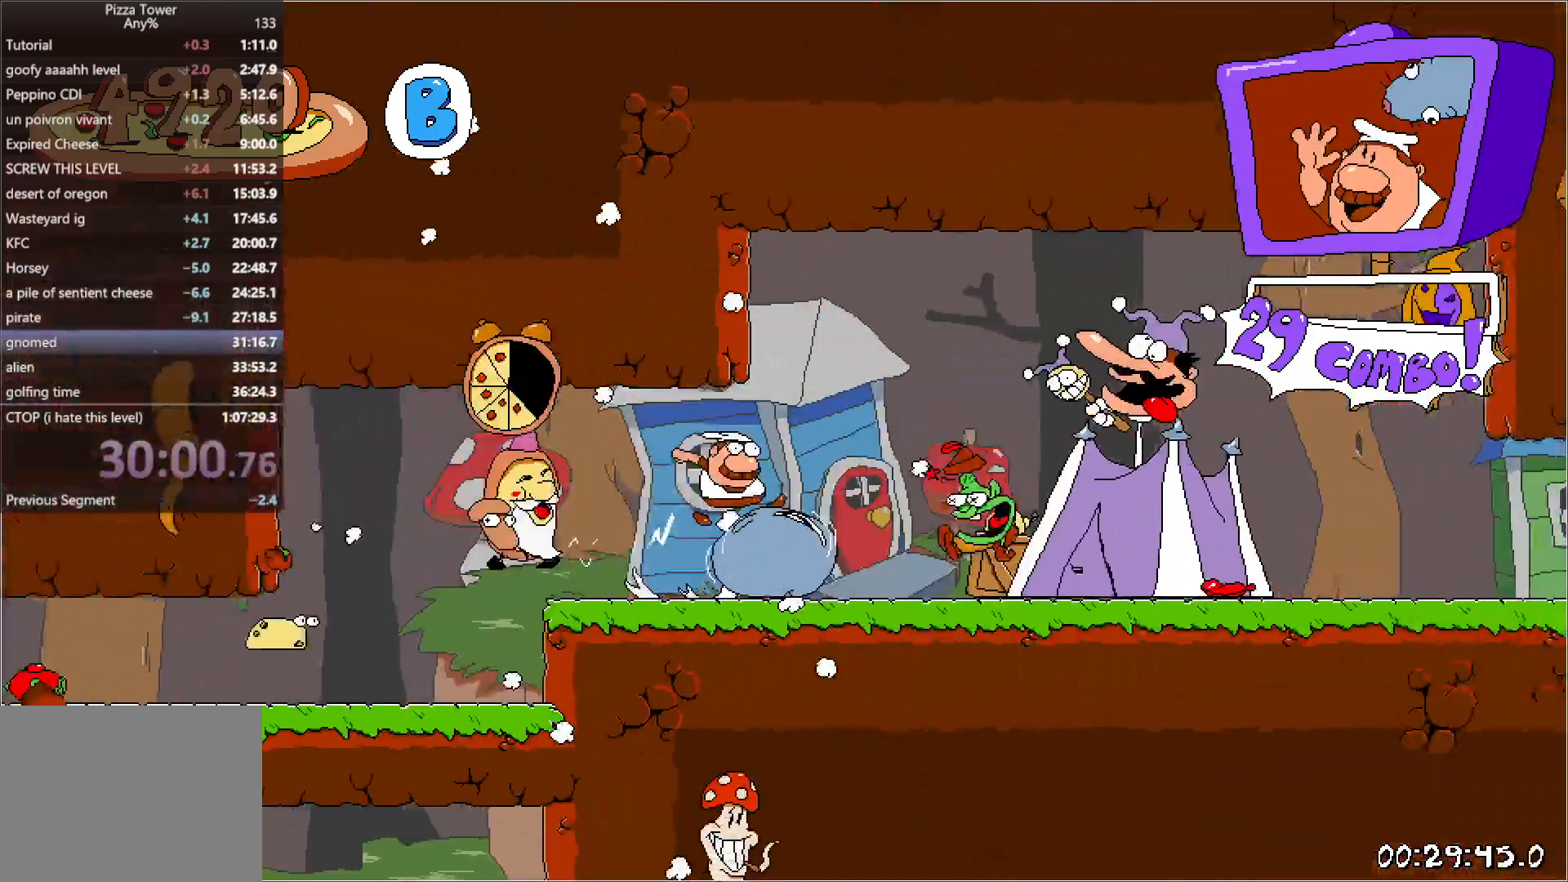
{"keys": ["right", "run"], "events": []}
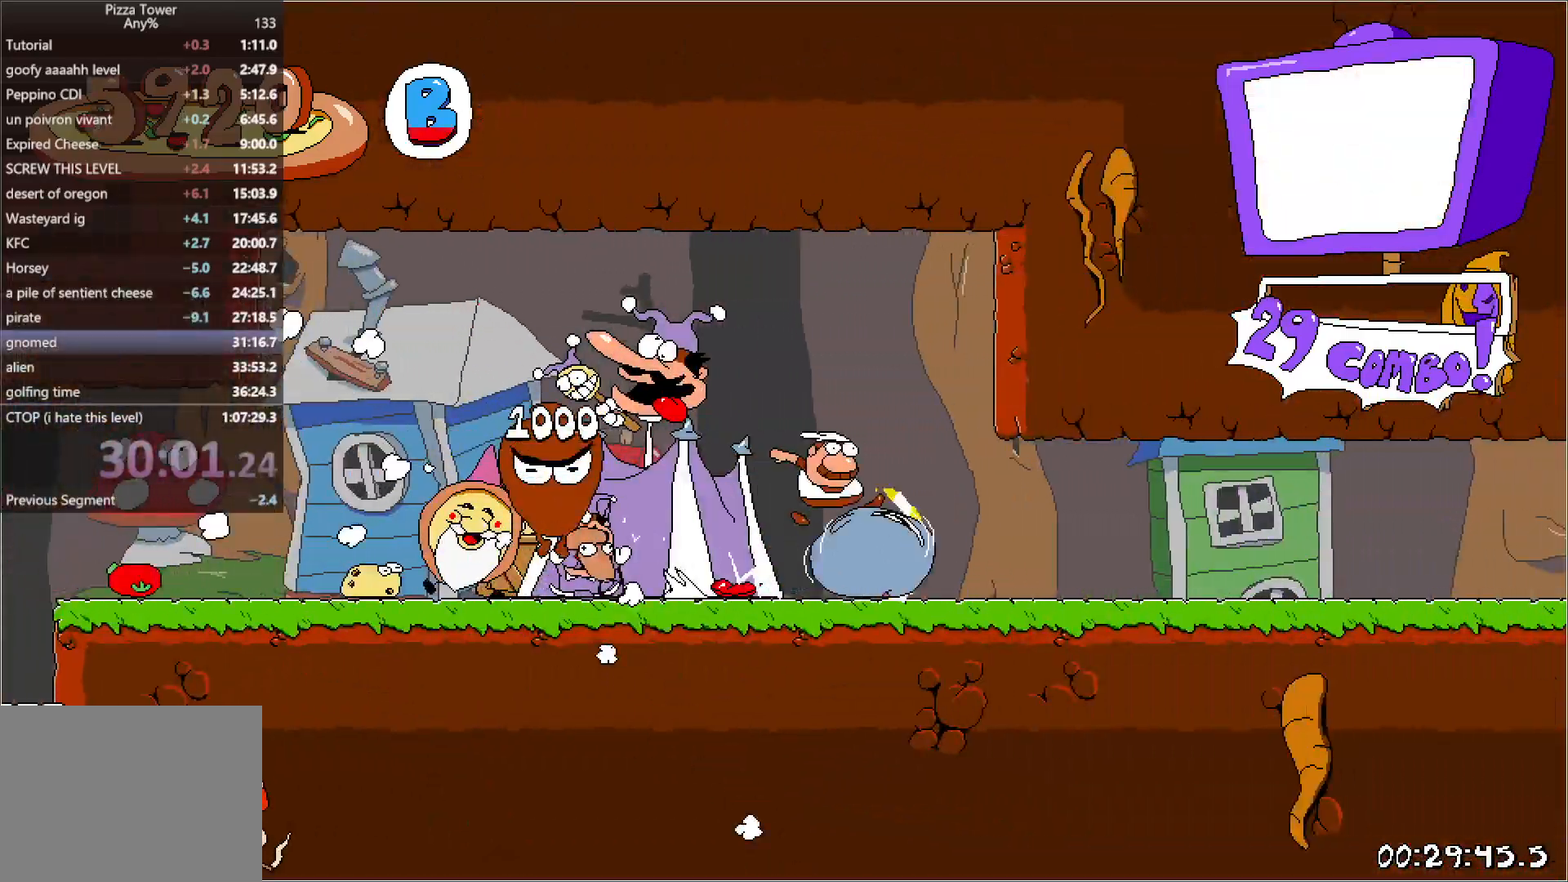
{"keys": ["right", "run"], "events": []}
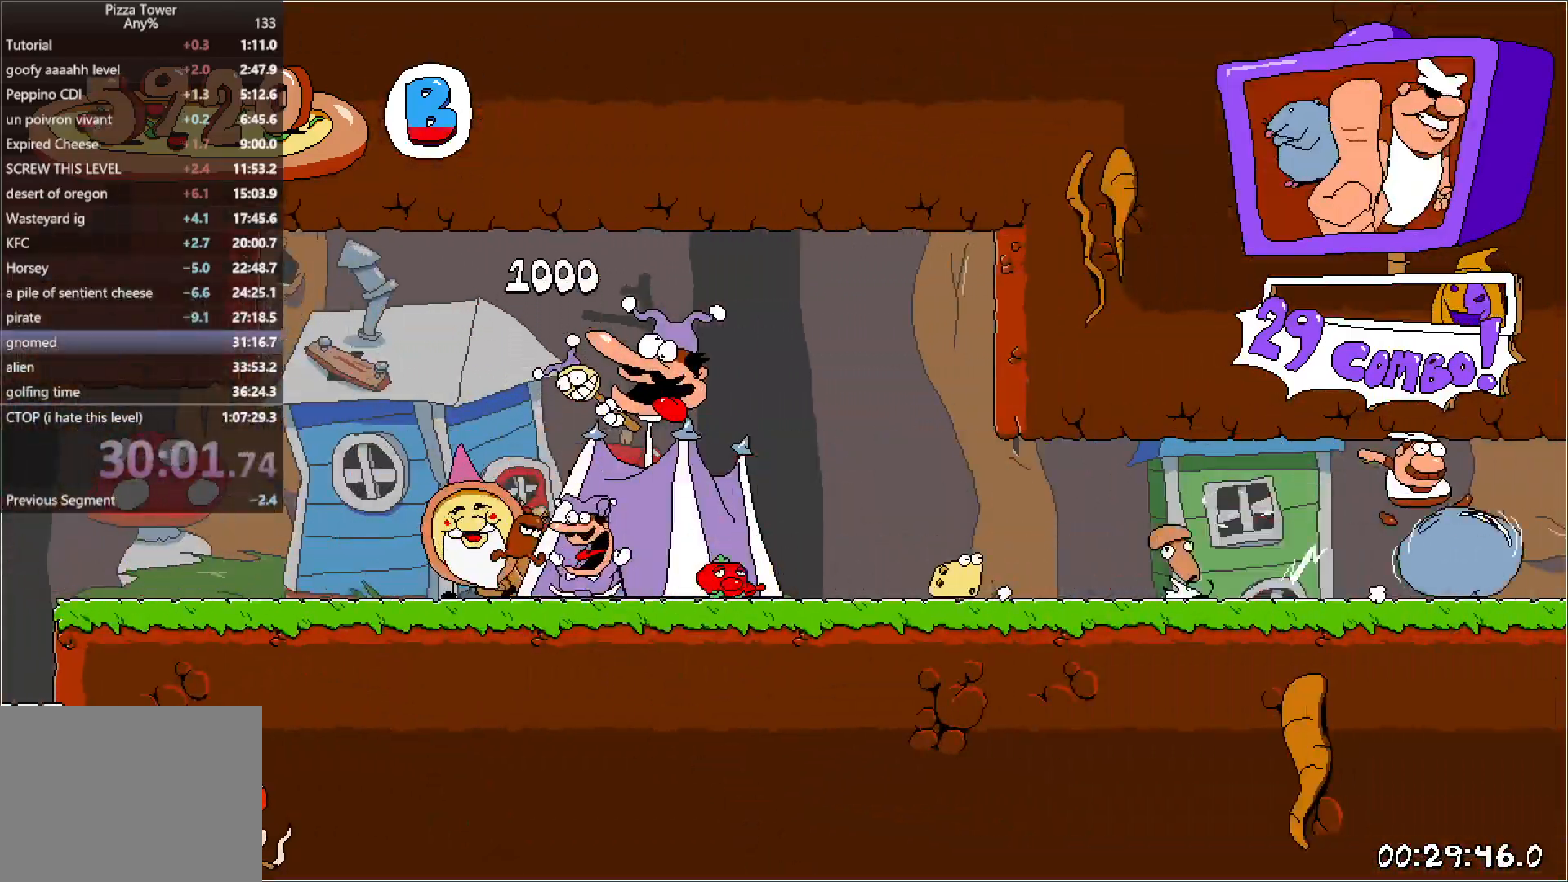
{"keys": ["right", "run"], "events": []}
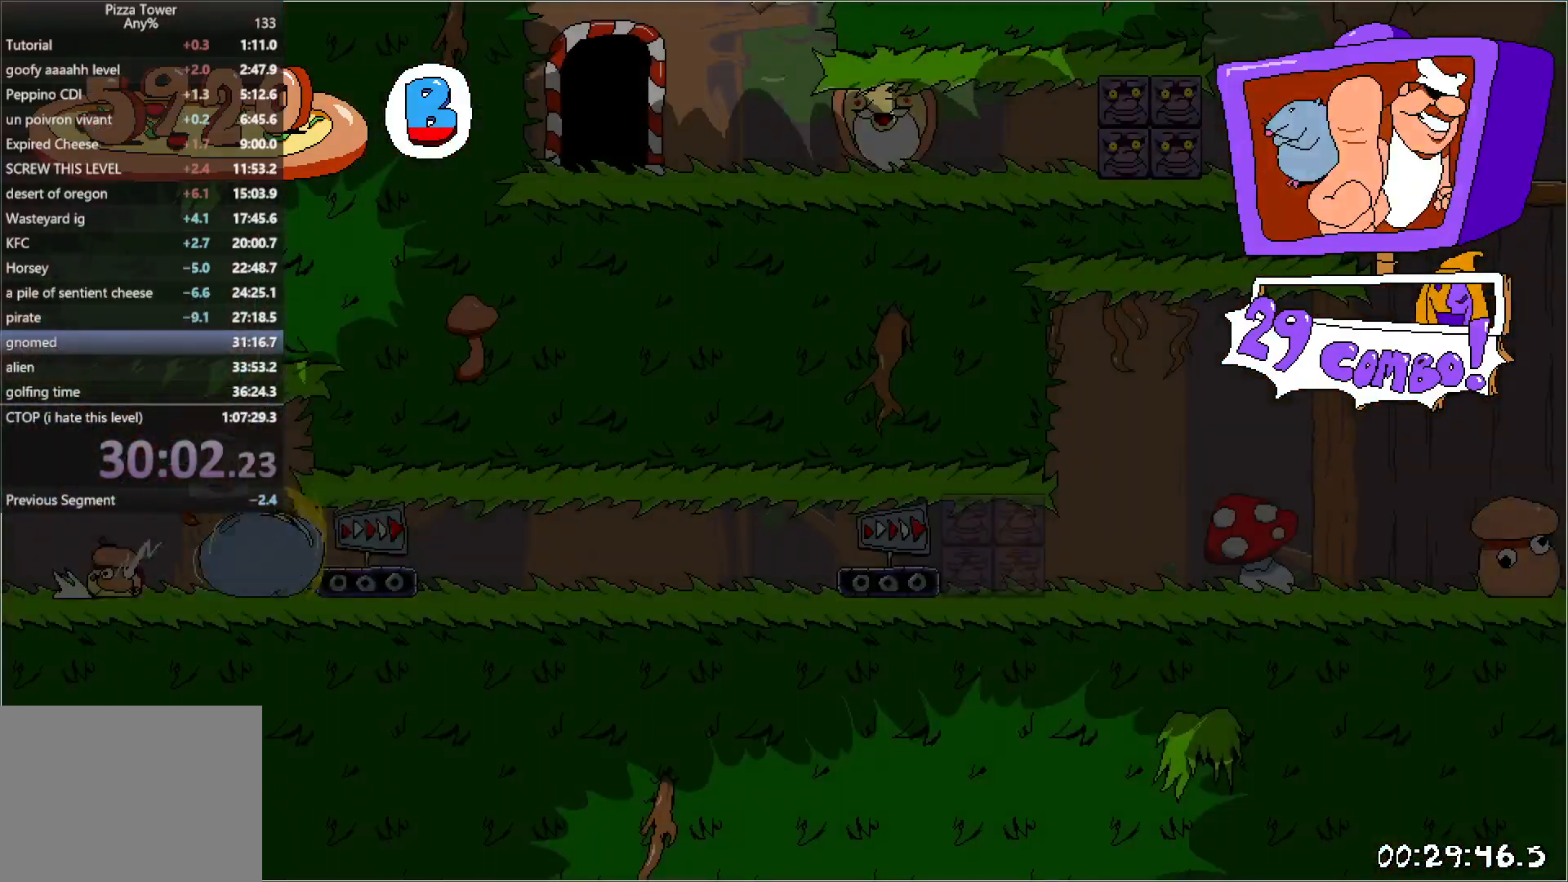
{"keys": ["right", "run"], "events": []}
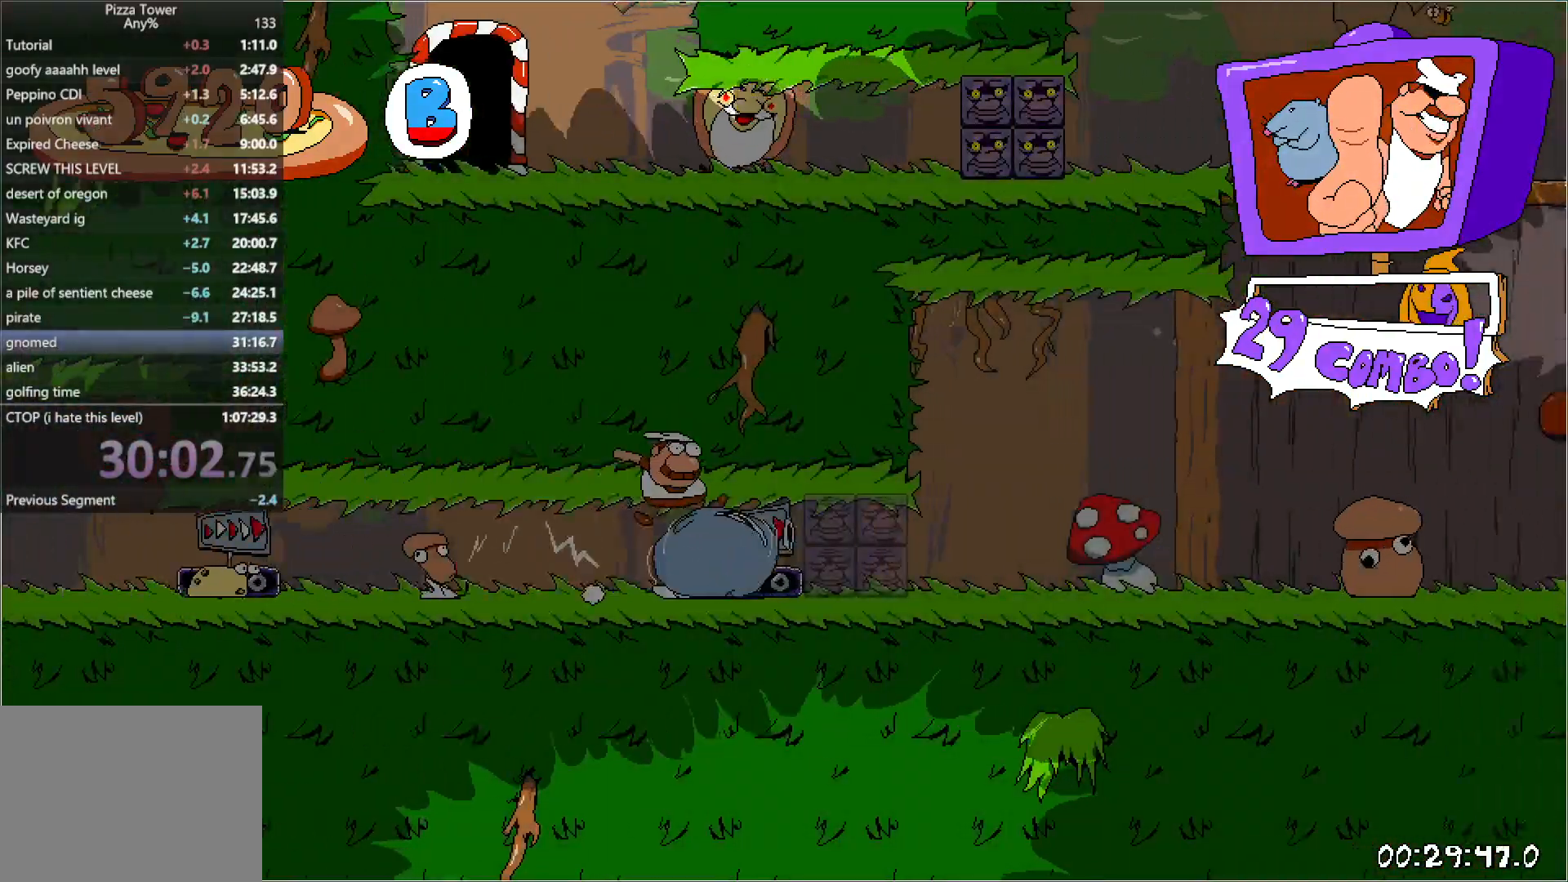
{"keys": ["right", "run"], "events": []}
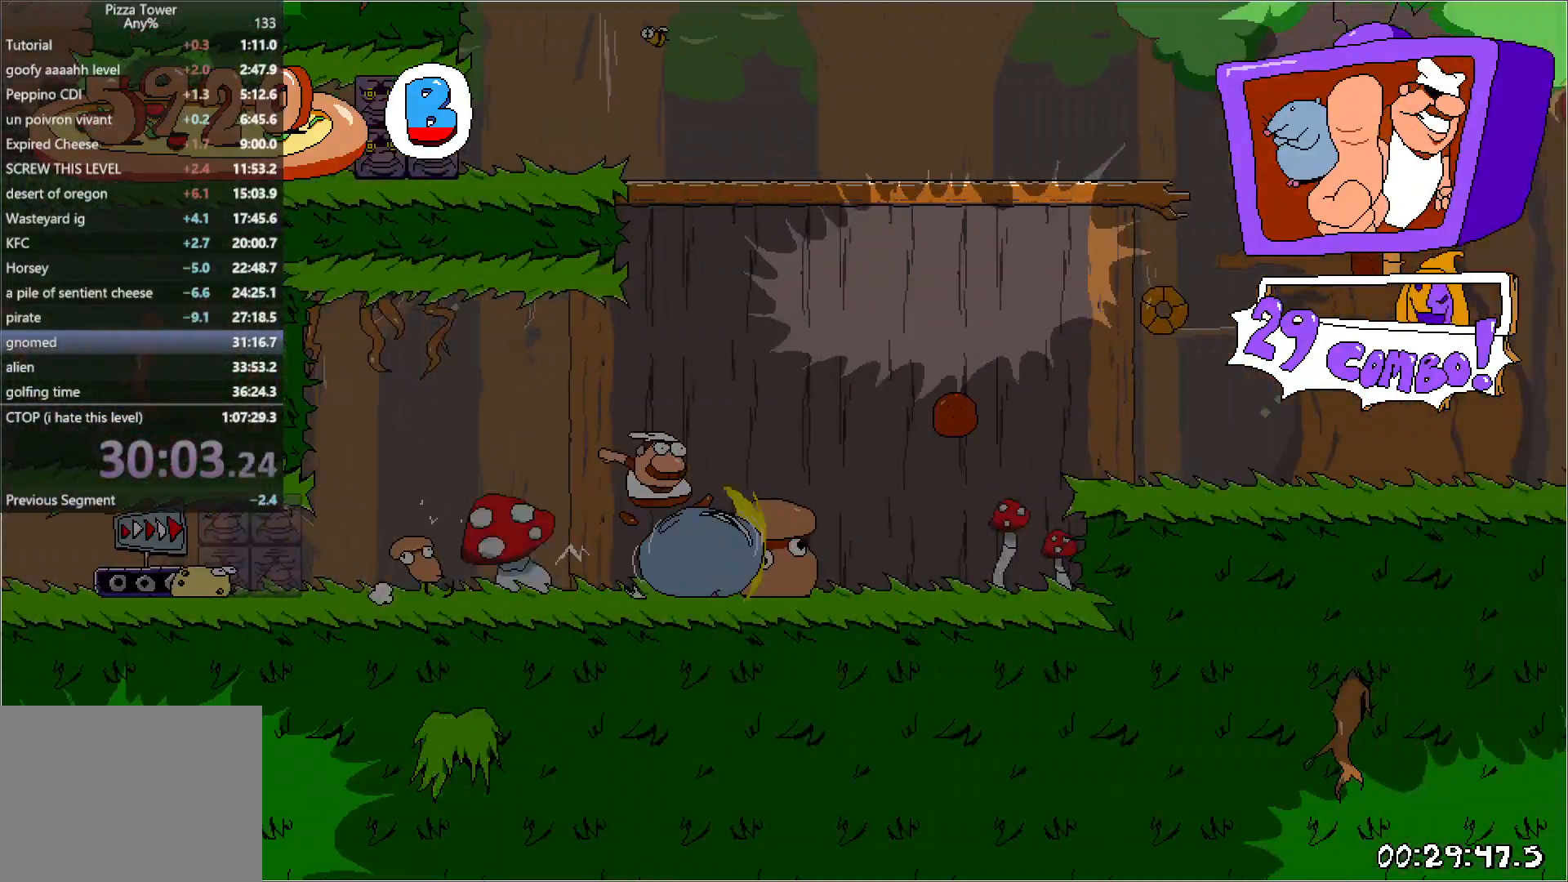
{"keys": ["right", "run"], "events": []}
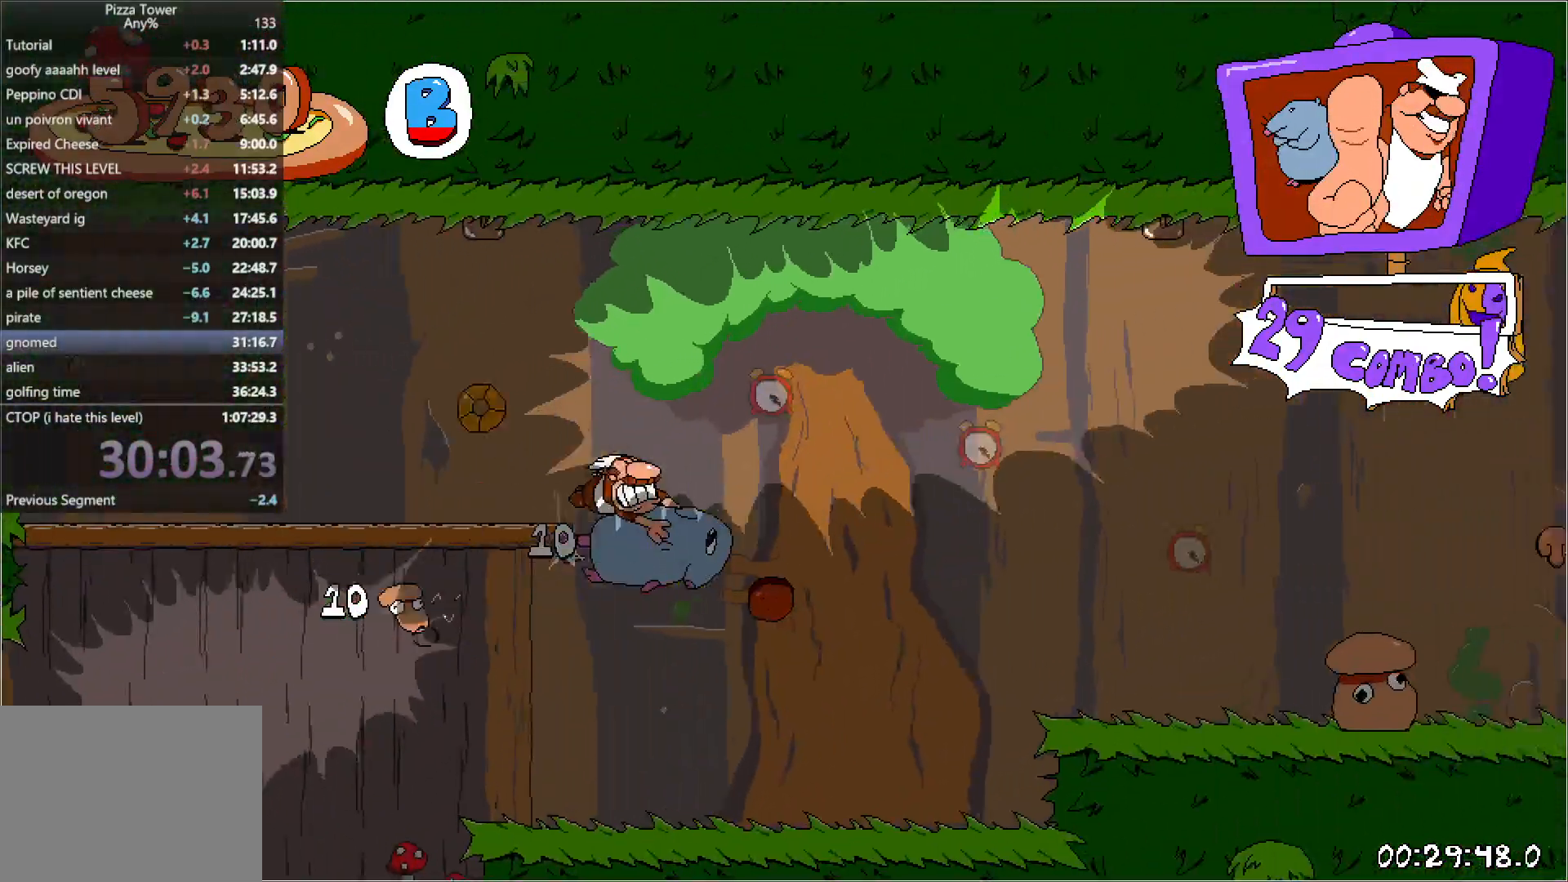
{"keys": ["right", "run"], "events": []}
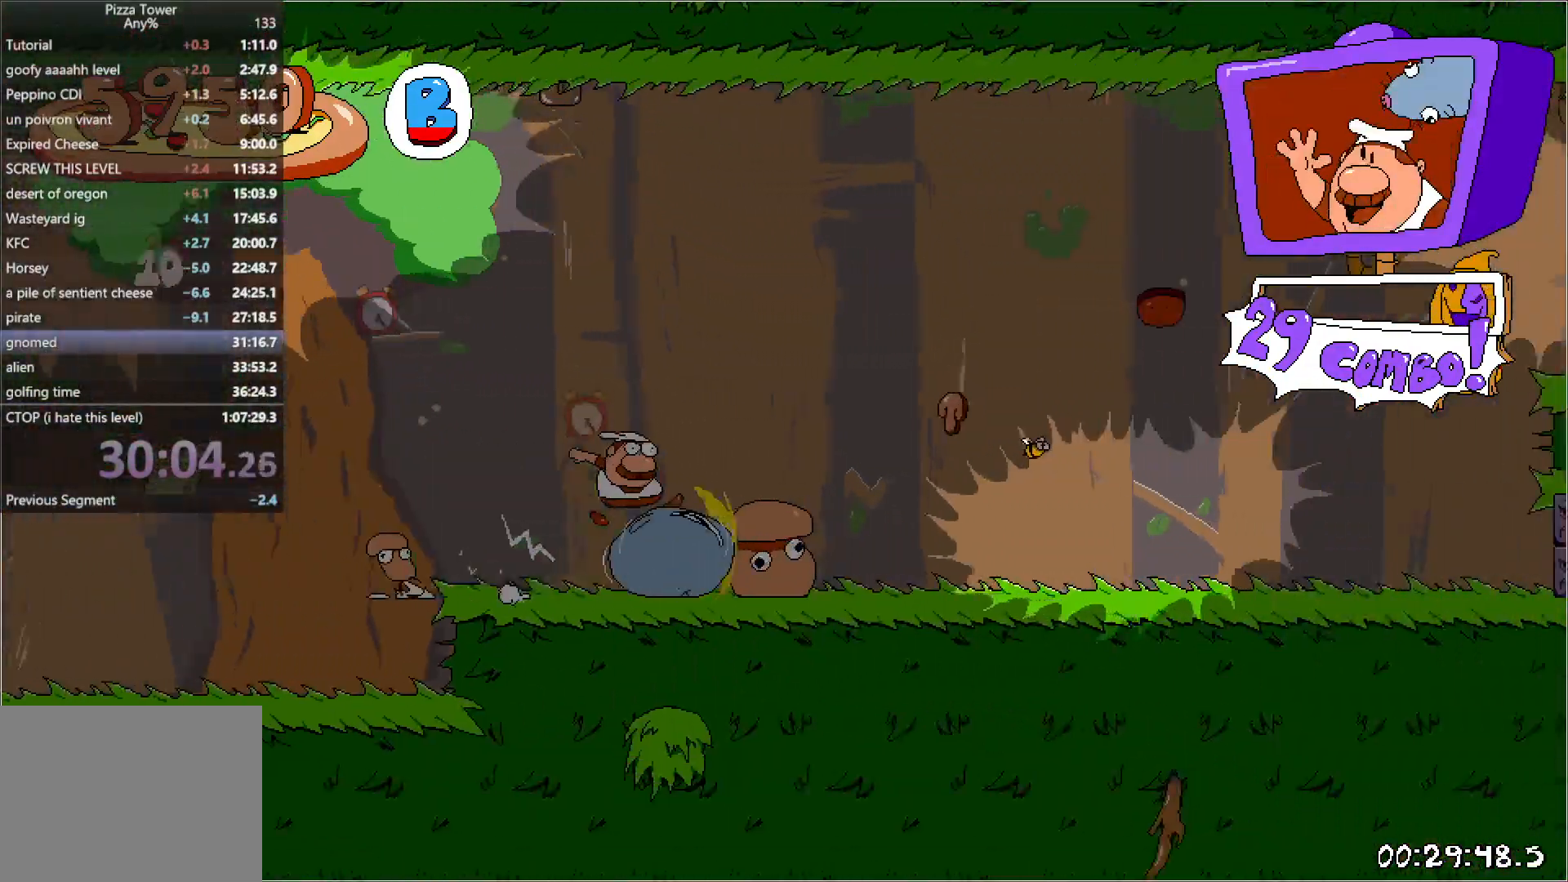
{"keys": ["right", "run"], "events": []}
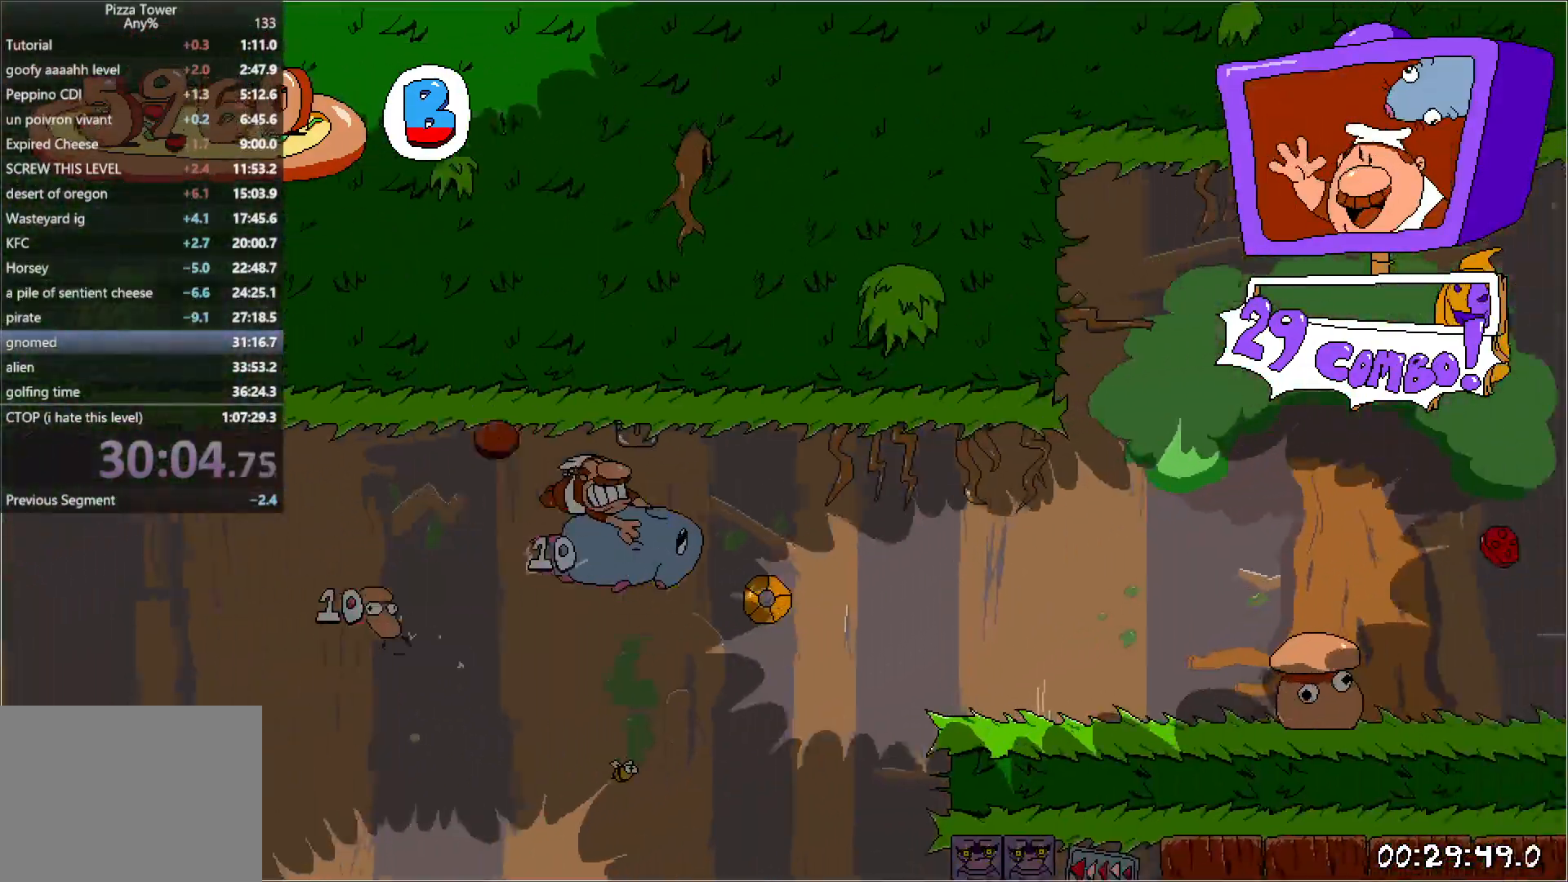
{"keys": ["right", "run"], "events": []}
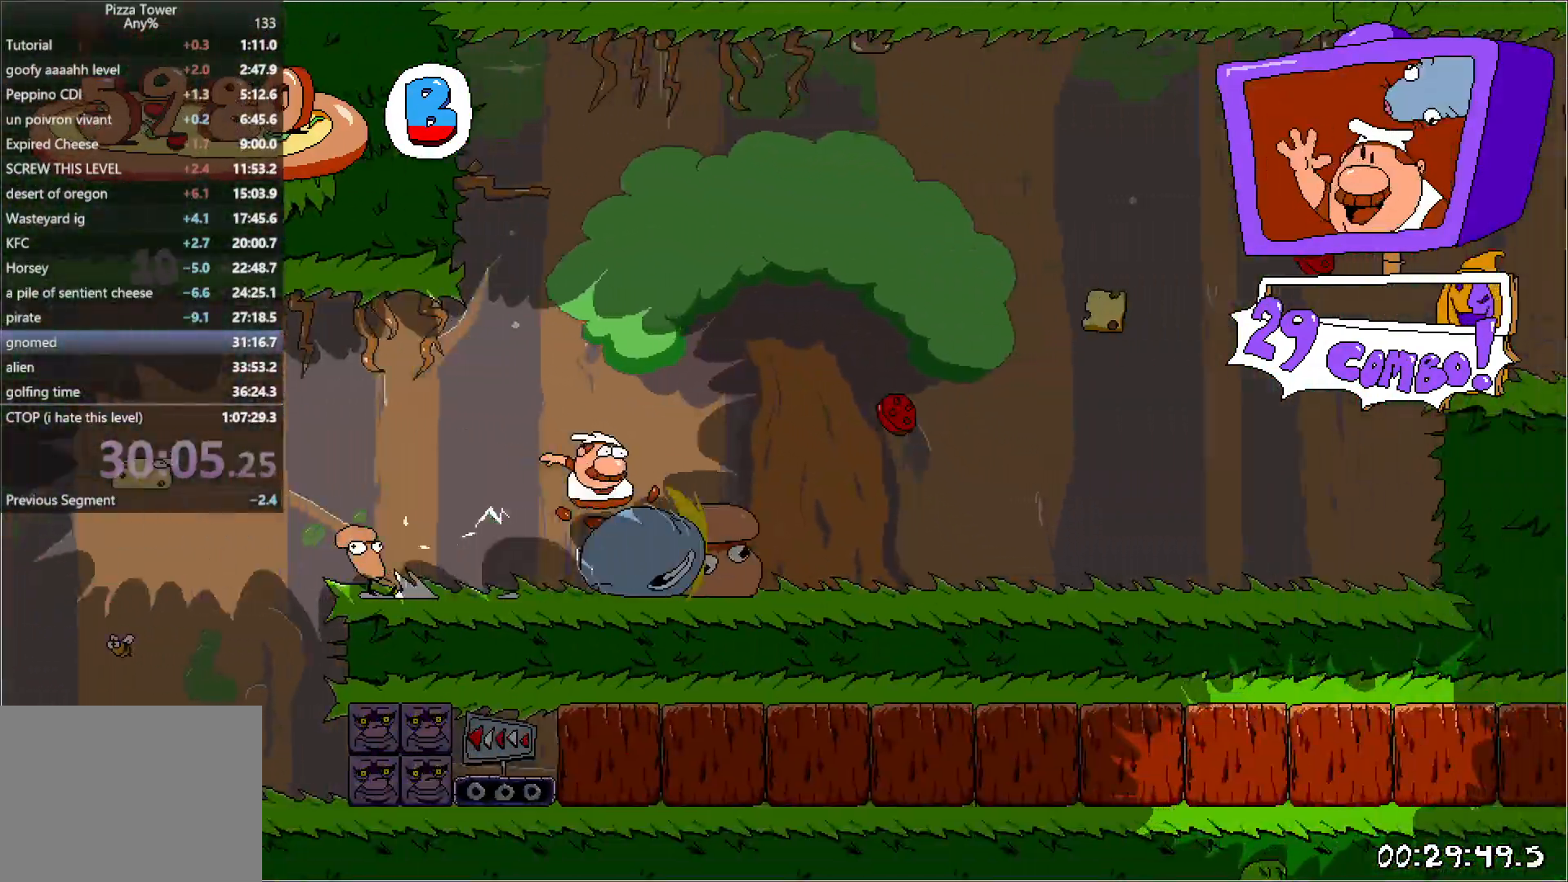
{"keys": ["punch", "run", "up"], "events": [[217, "jump", "down"], [367, "up", "down"], [417, "punch", "down"], [467, "jump", "up"], [500, "right", "up"]]}
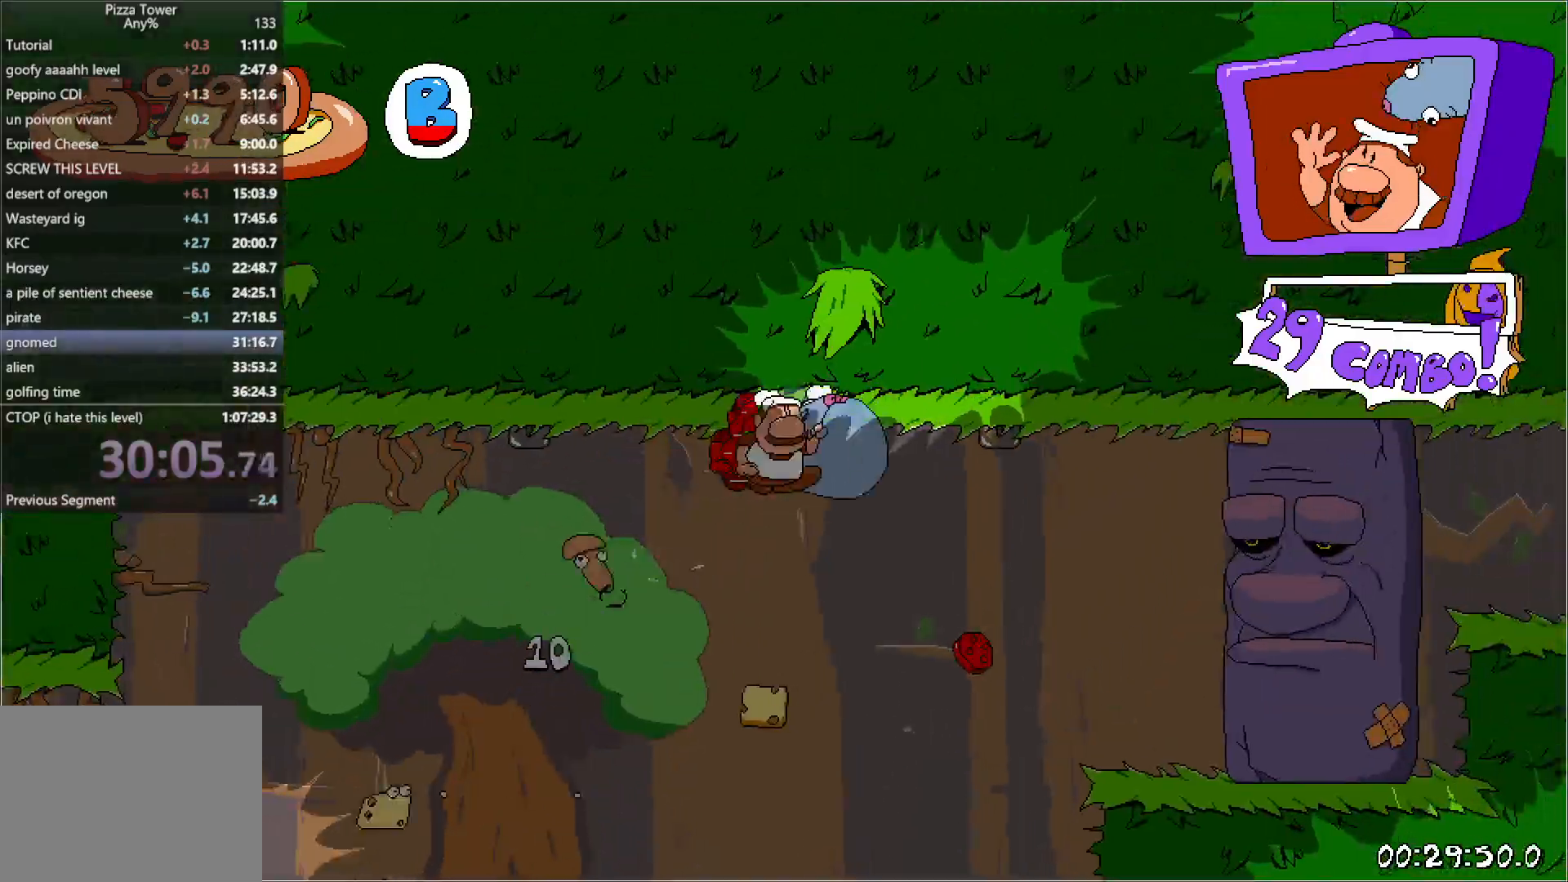
{"keys": ["left", "run"], "events": [[17, "left", "down"], [33, "punch", "up"], [150, "up", "up"]]}
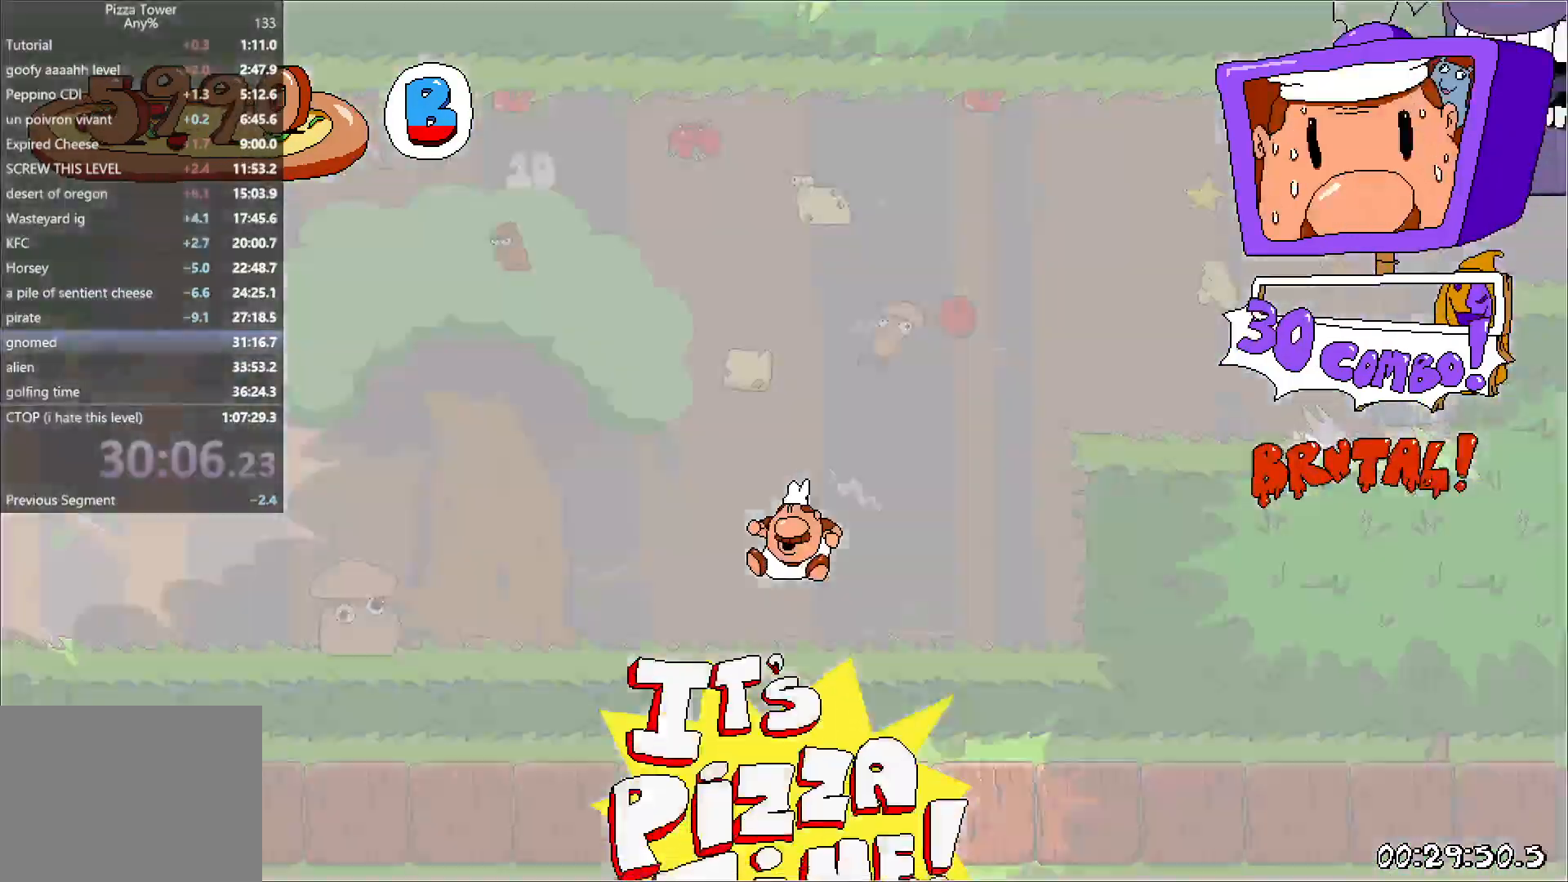
{"keys": ["left", "run"], "events": [[217, "jump", "down"], [417, "jump", "up"]]}
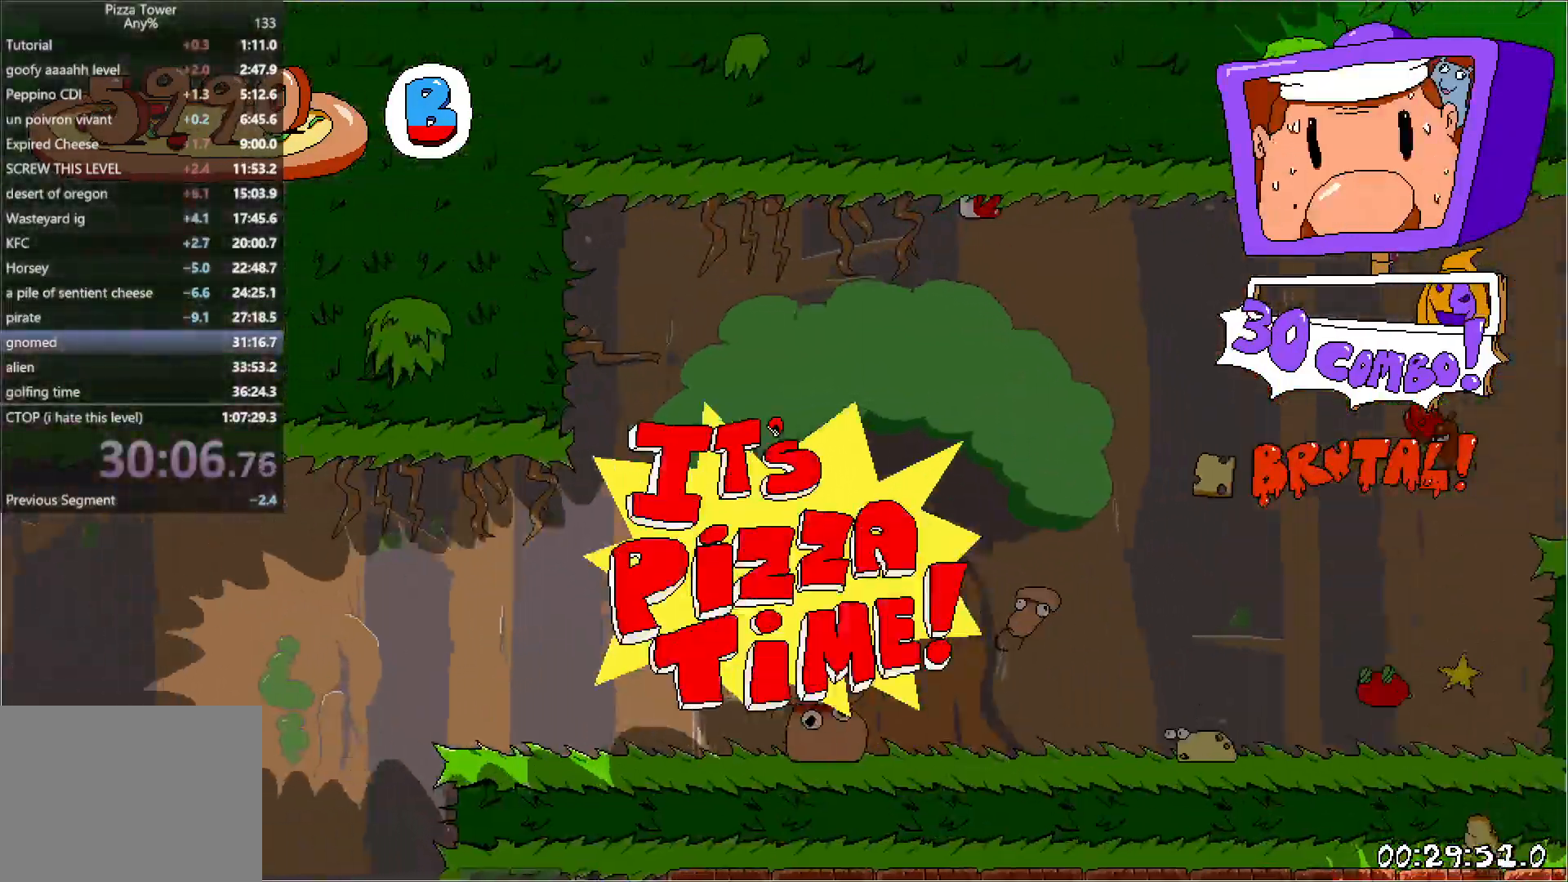
{"keys": ["left", "run"], "events": []}
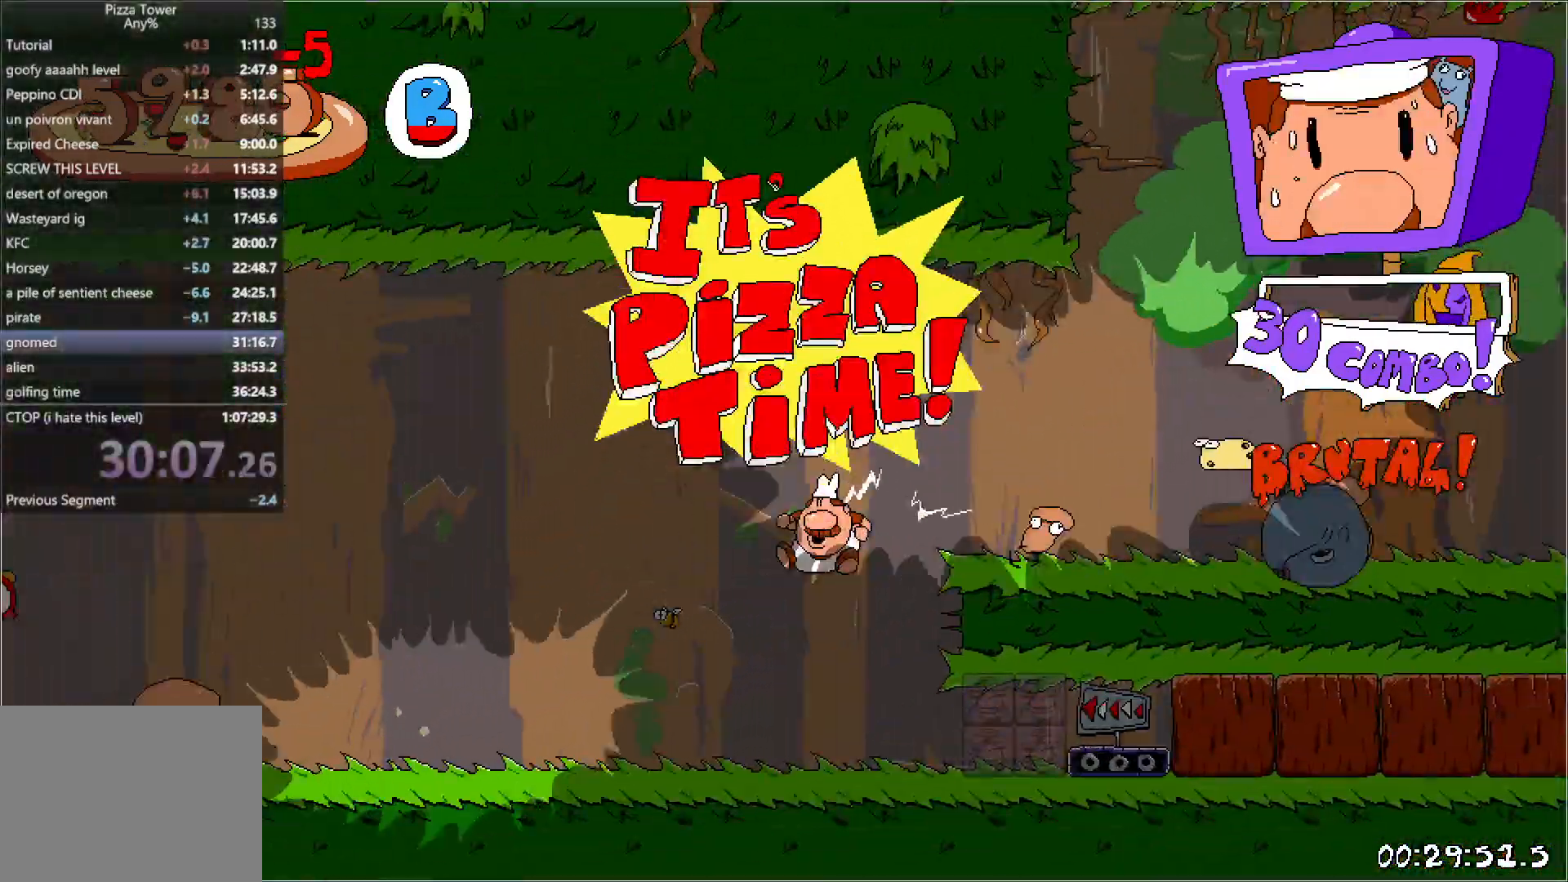
{"keys": ["left", "run"], "events": []}
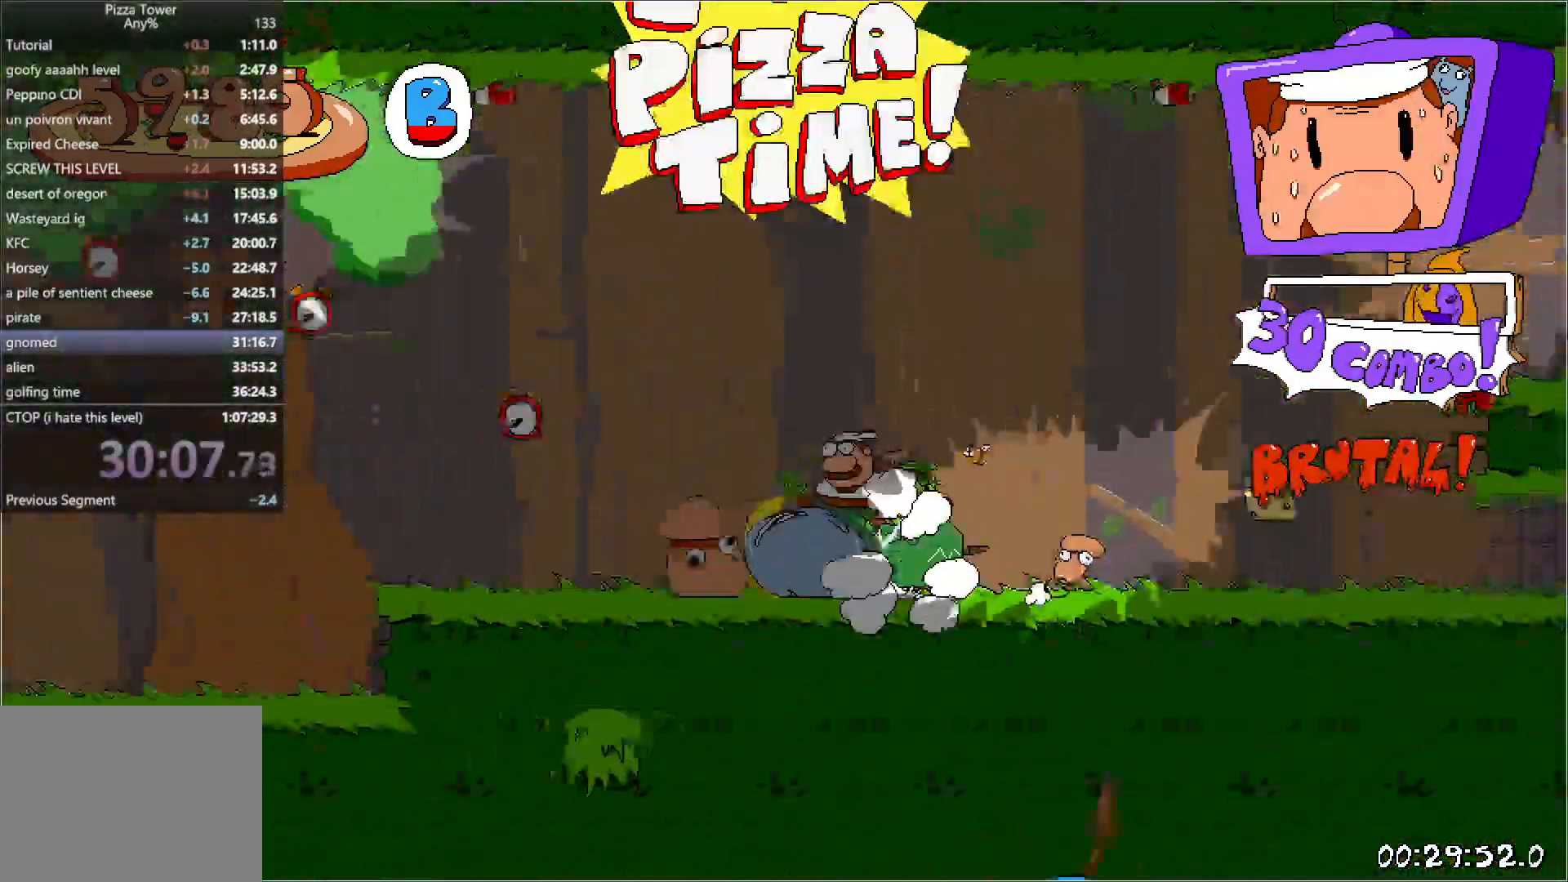
{"keys": ["left", "run"], "events": []}
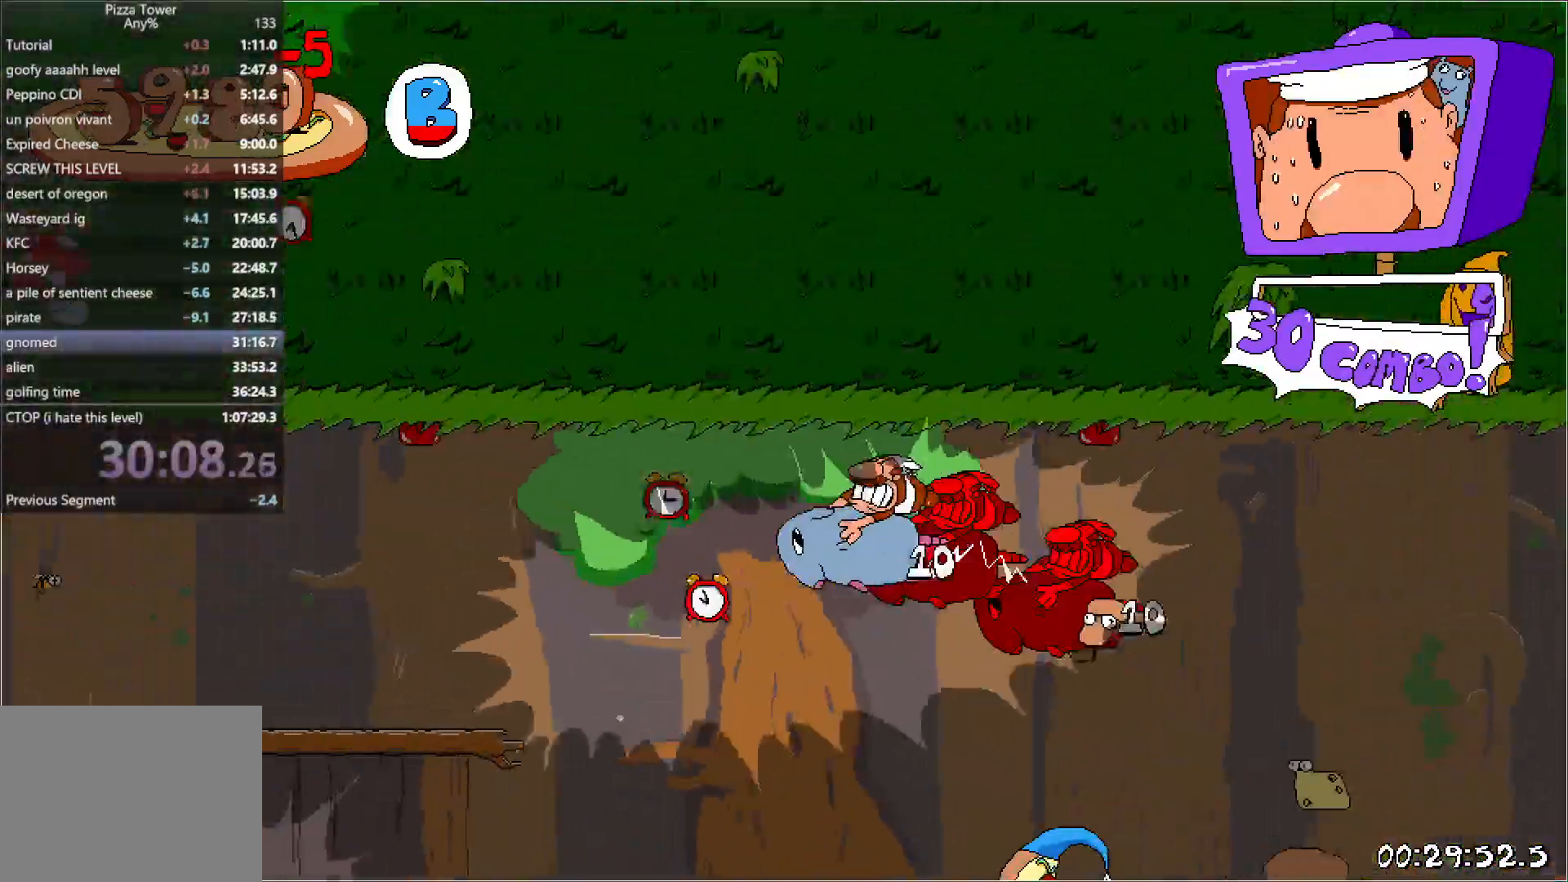
{"keys": ["left", "run"], "events": []}